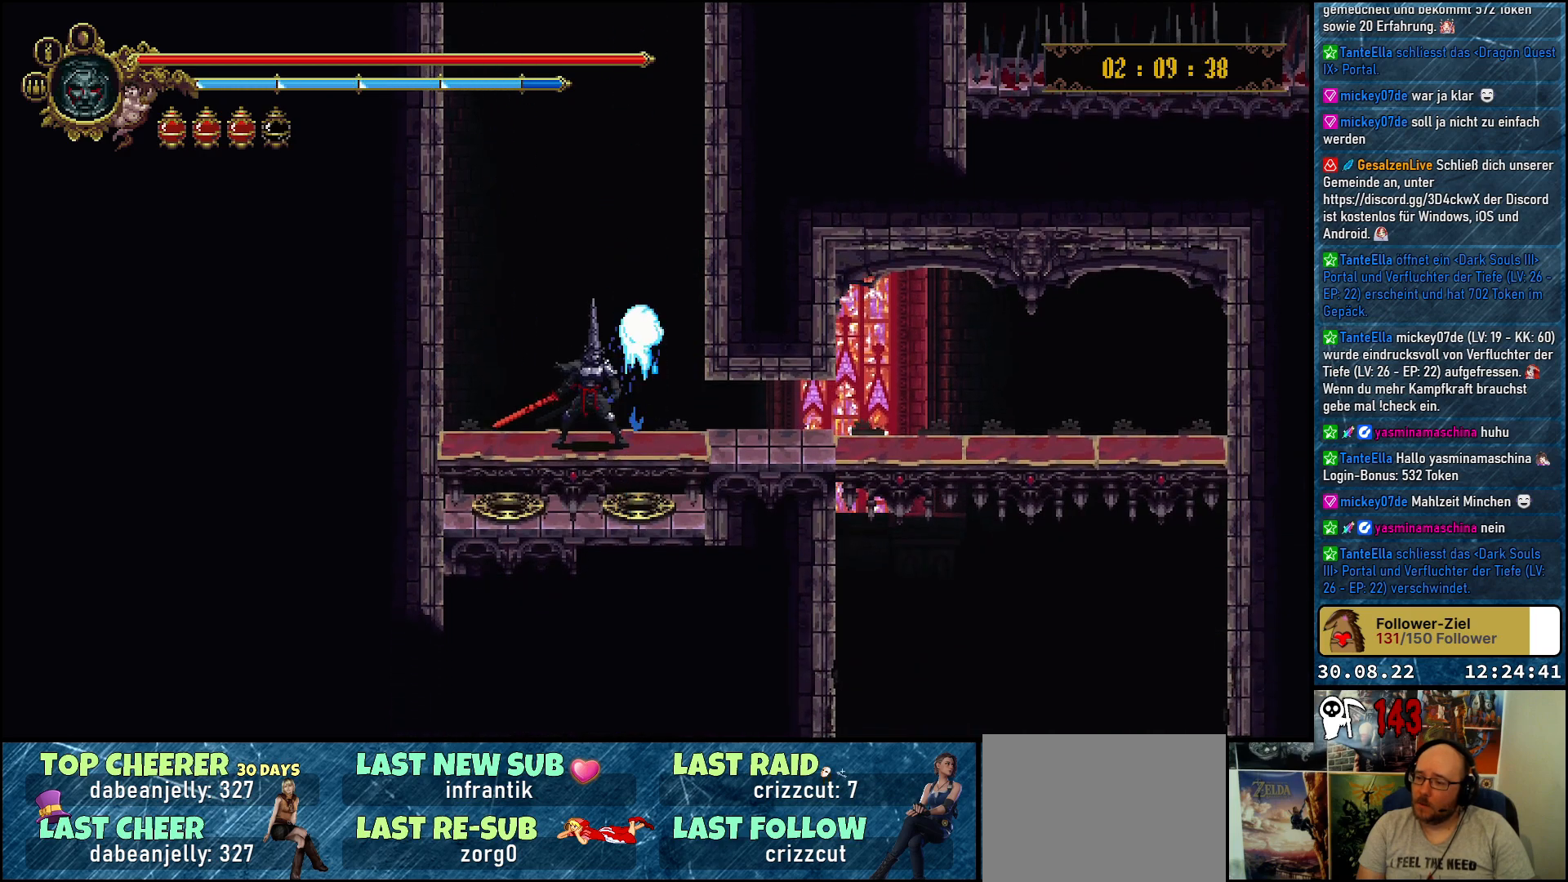
Gameplay with a controller (Xbox layout); each line is a JSON object with the inputs held at the frame after it. "events" lists button and stick changes between this image and that frame as [ms after this image, input, new state], when the widget could be followed in between.
{"buttons": ["DPAD_RIGHT"], "left_stick": "center", "right_stick": "center", "events": [[33, "DPAD_RIGHT", "down"], [83, "R2", "down"], [250, "R2", "up"]]}
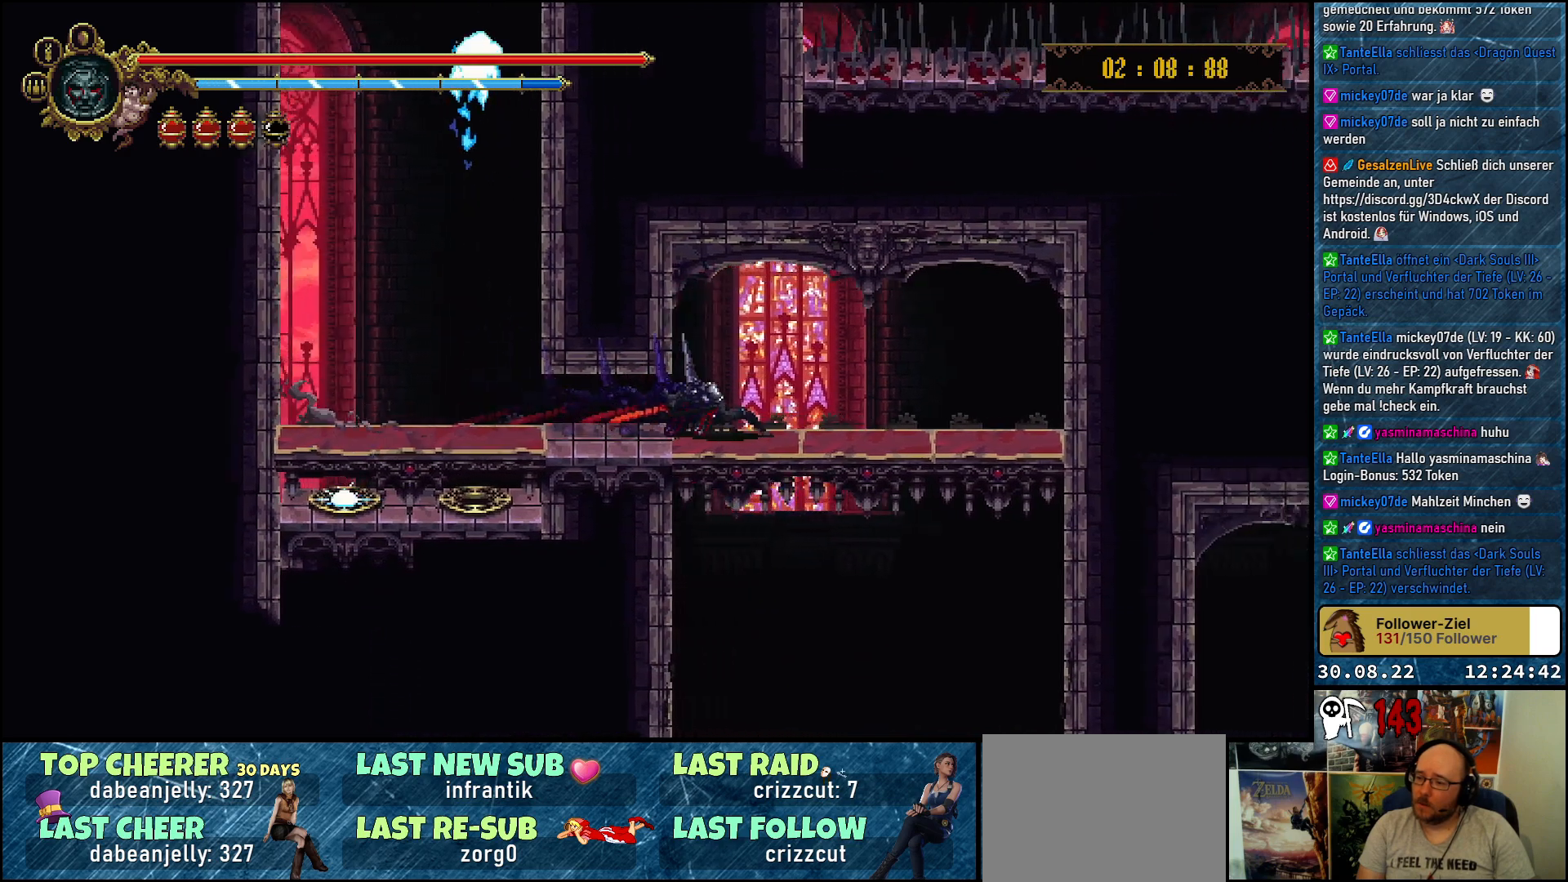
{"buttons": ["DPAD_DOWN"], "left_stick": "center", "right_stick": "center", "events": [[300, "DPAD_DOWN", "down"], [317, "DPAD_RIGHT", "up"]]}
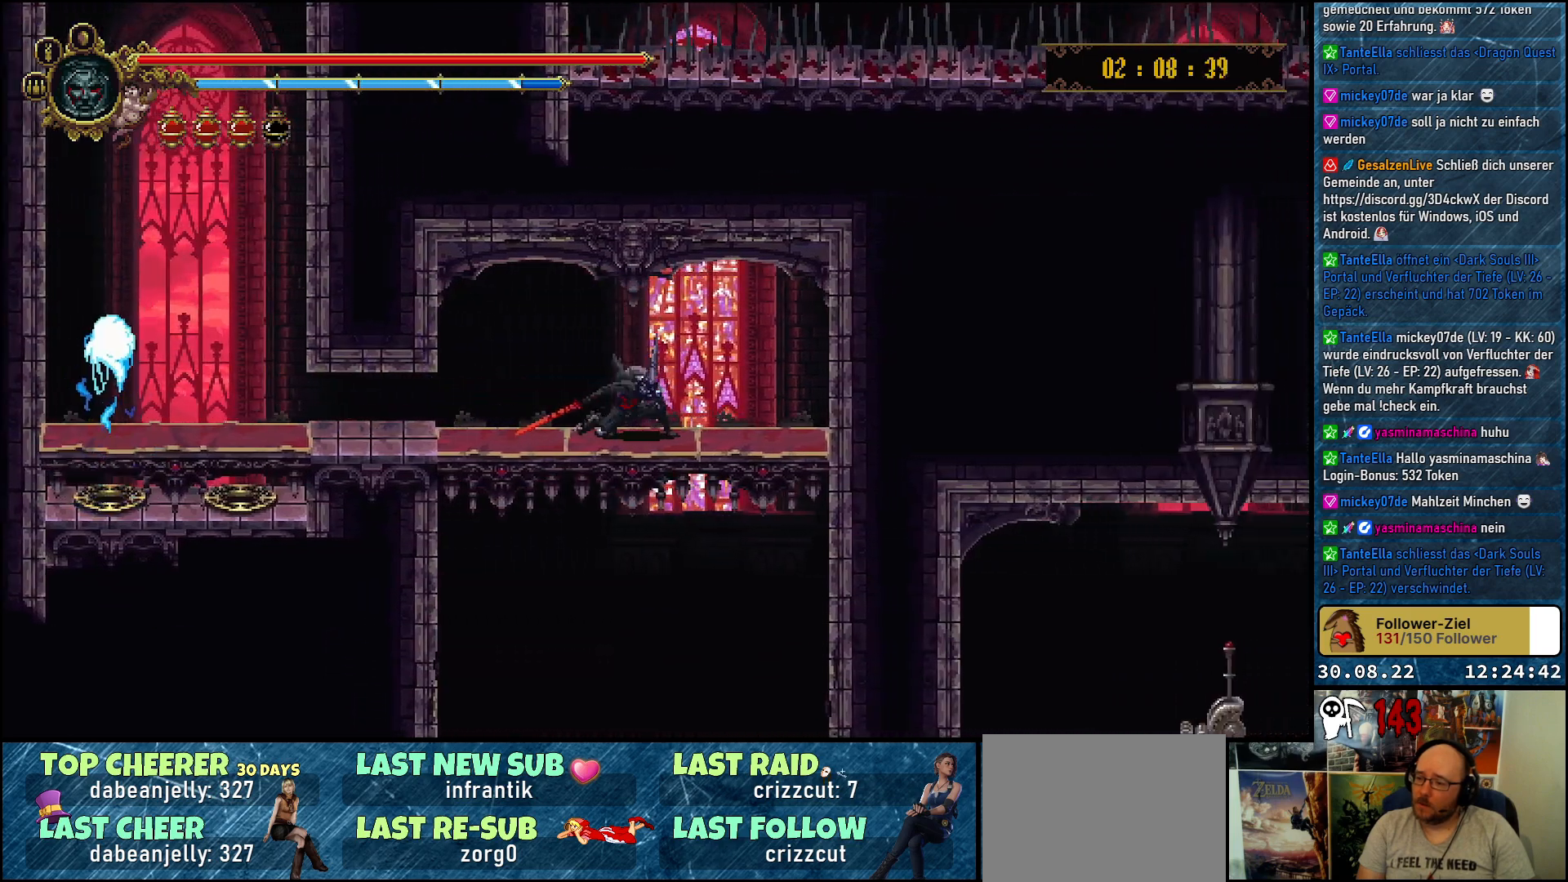
{"buttons": ["DPAD_DOWN"], "left_stick": "center", "right_stick": "center", "events": []}
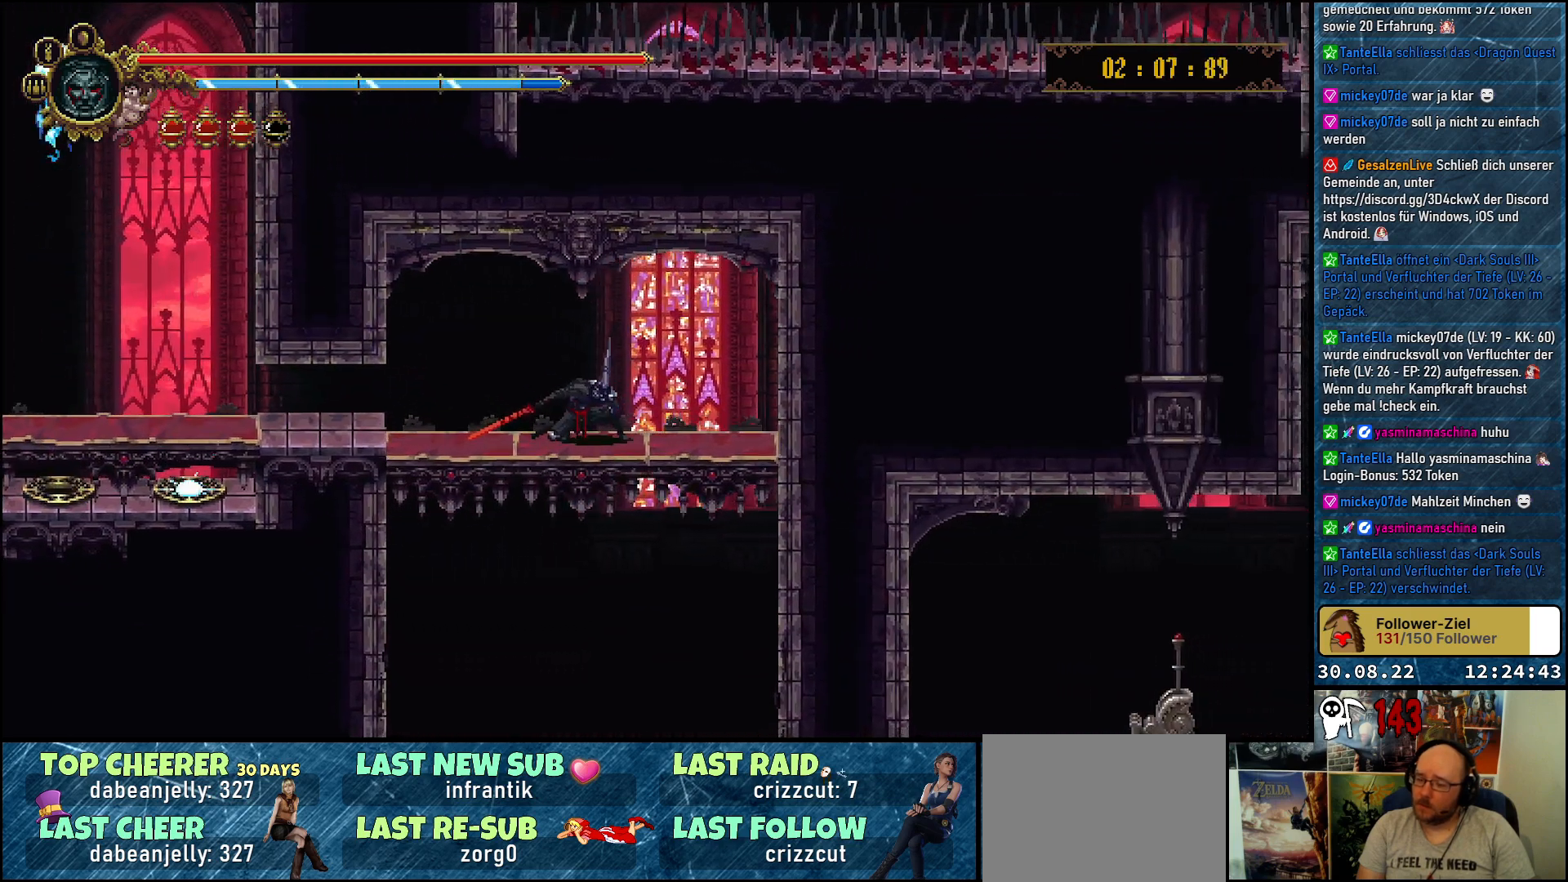
{"buttons": ["DPAD_DOWN"], "left_stick": "center", "right_stick": "center", "events": []}
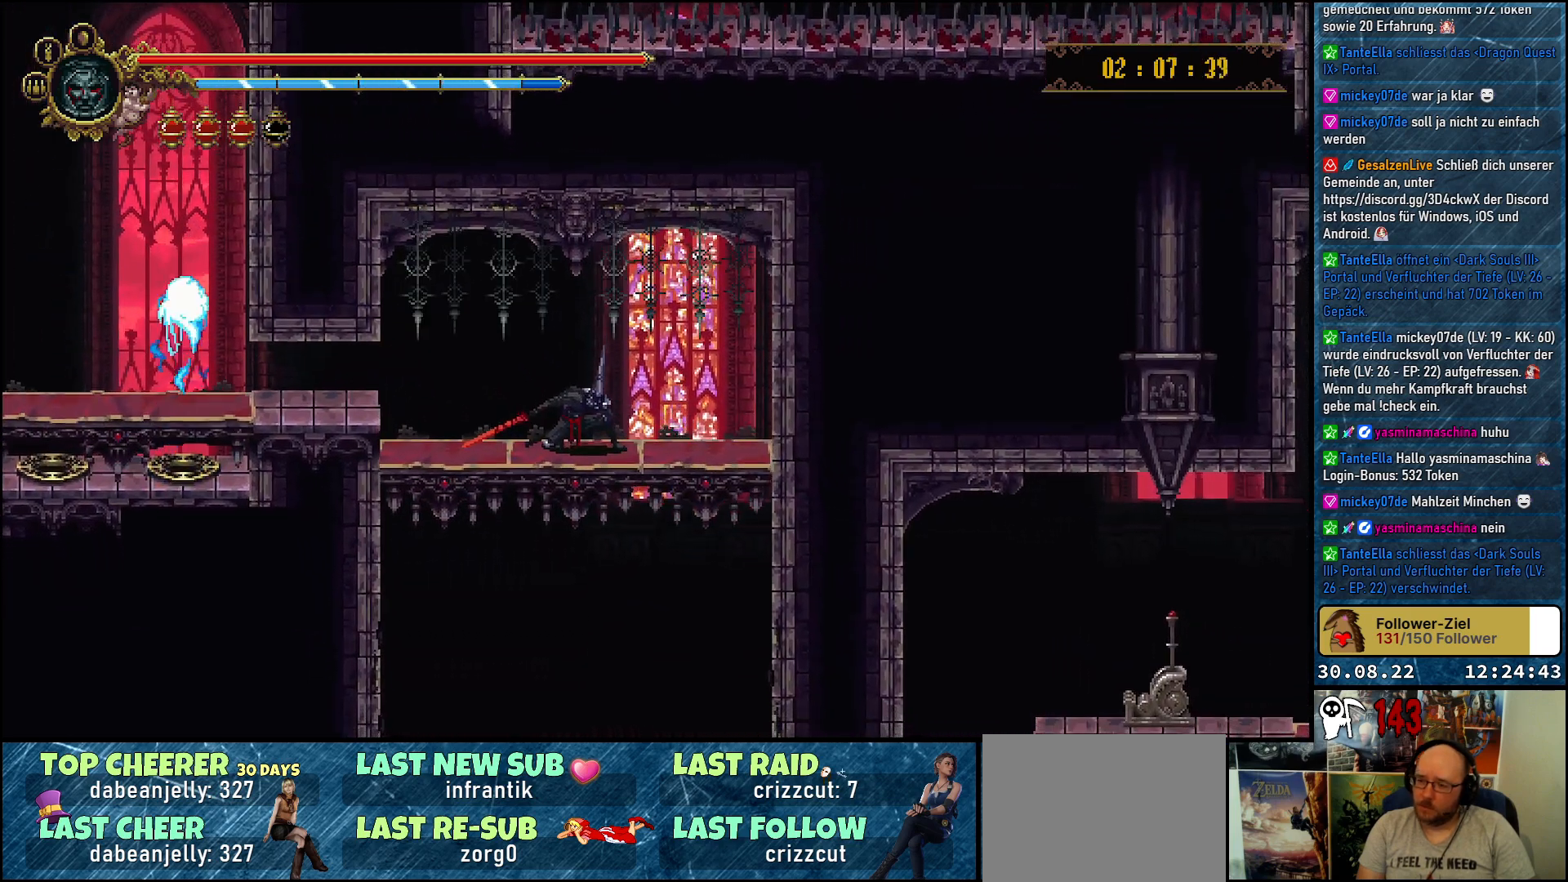
{"buttons": [], "left_stick": "center", "right_stick": "center", "events": [[250, "DPAD_DOWN", "up"]]}
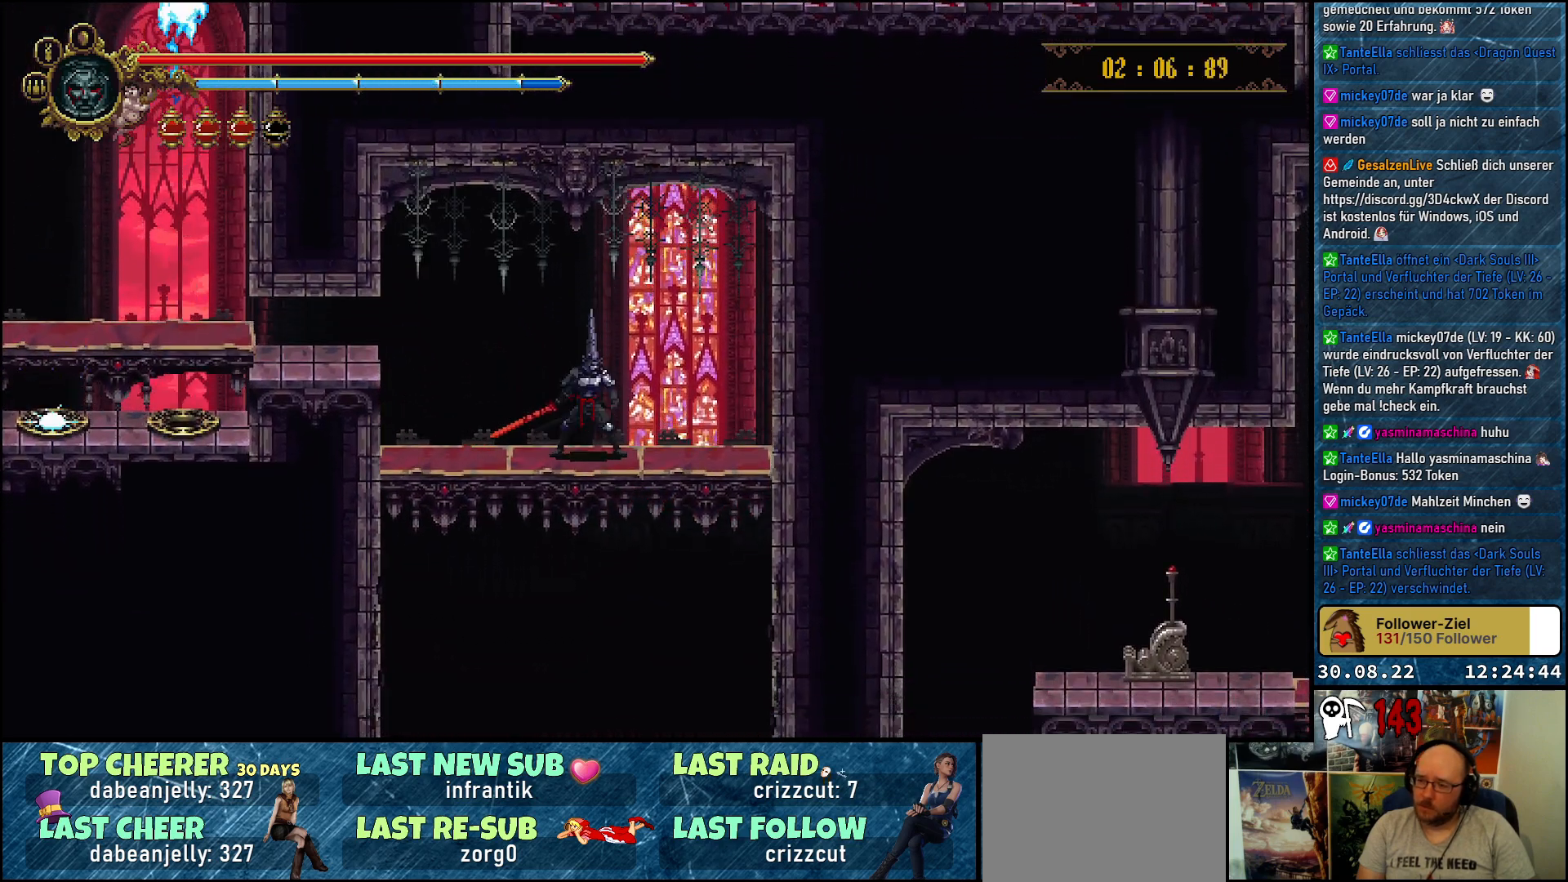
{"buttons": [], "left_stick": "center", "right_stick": "center", "events": []}
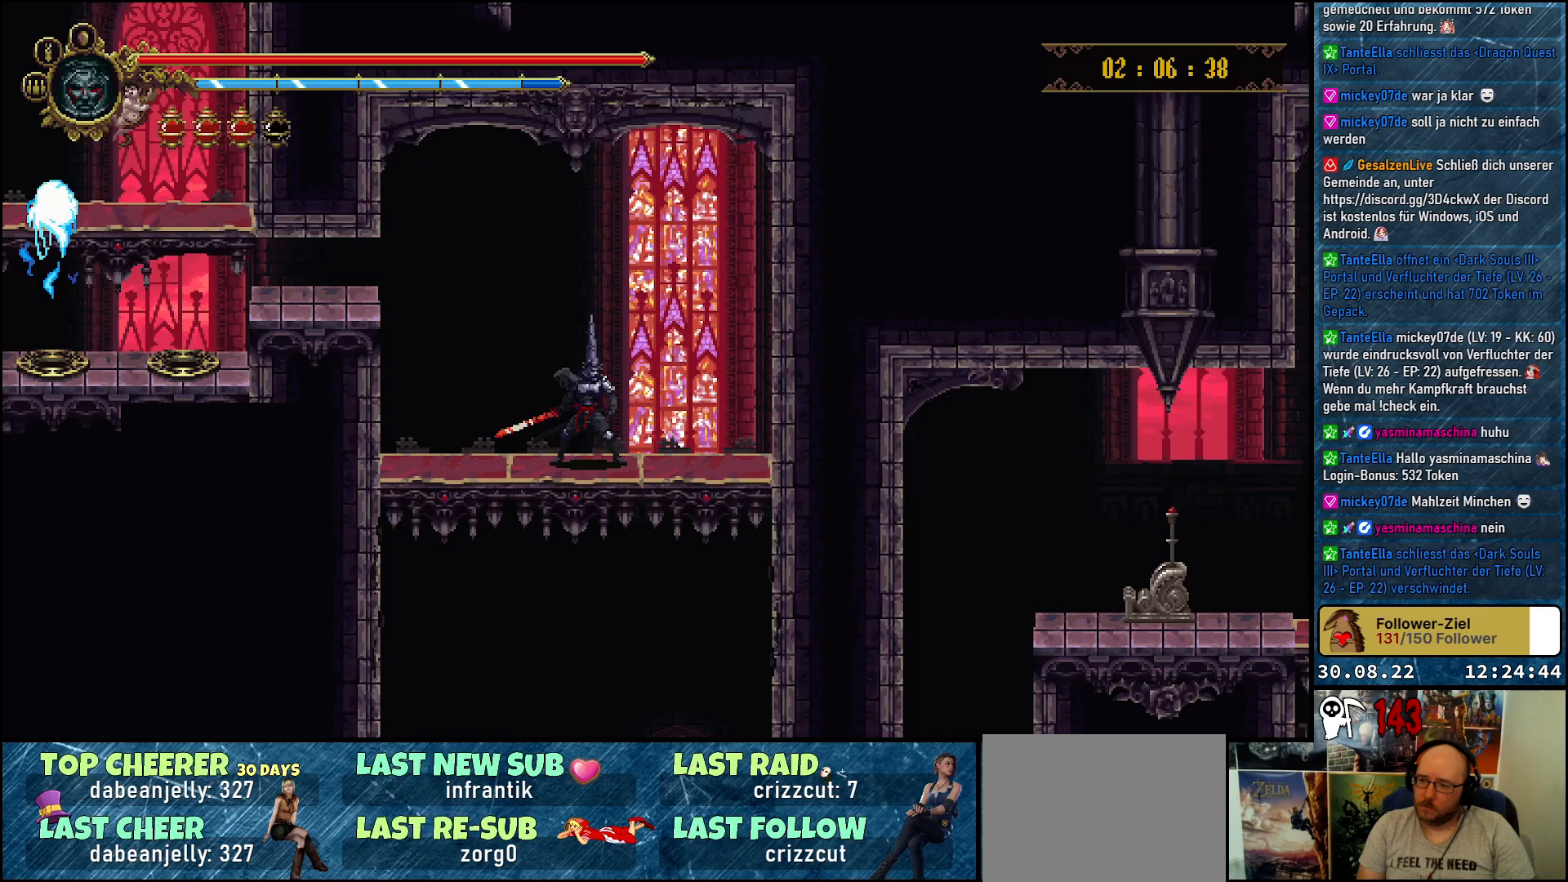
{"buttons": [], "left_stick": "center", "right_stick": "center", "events": []}
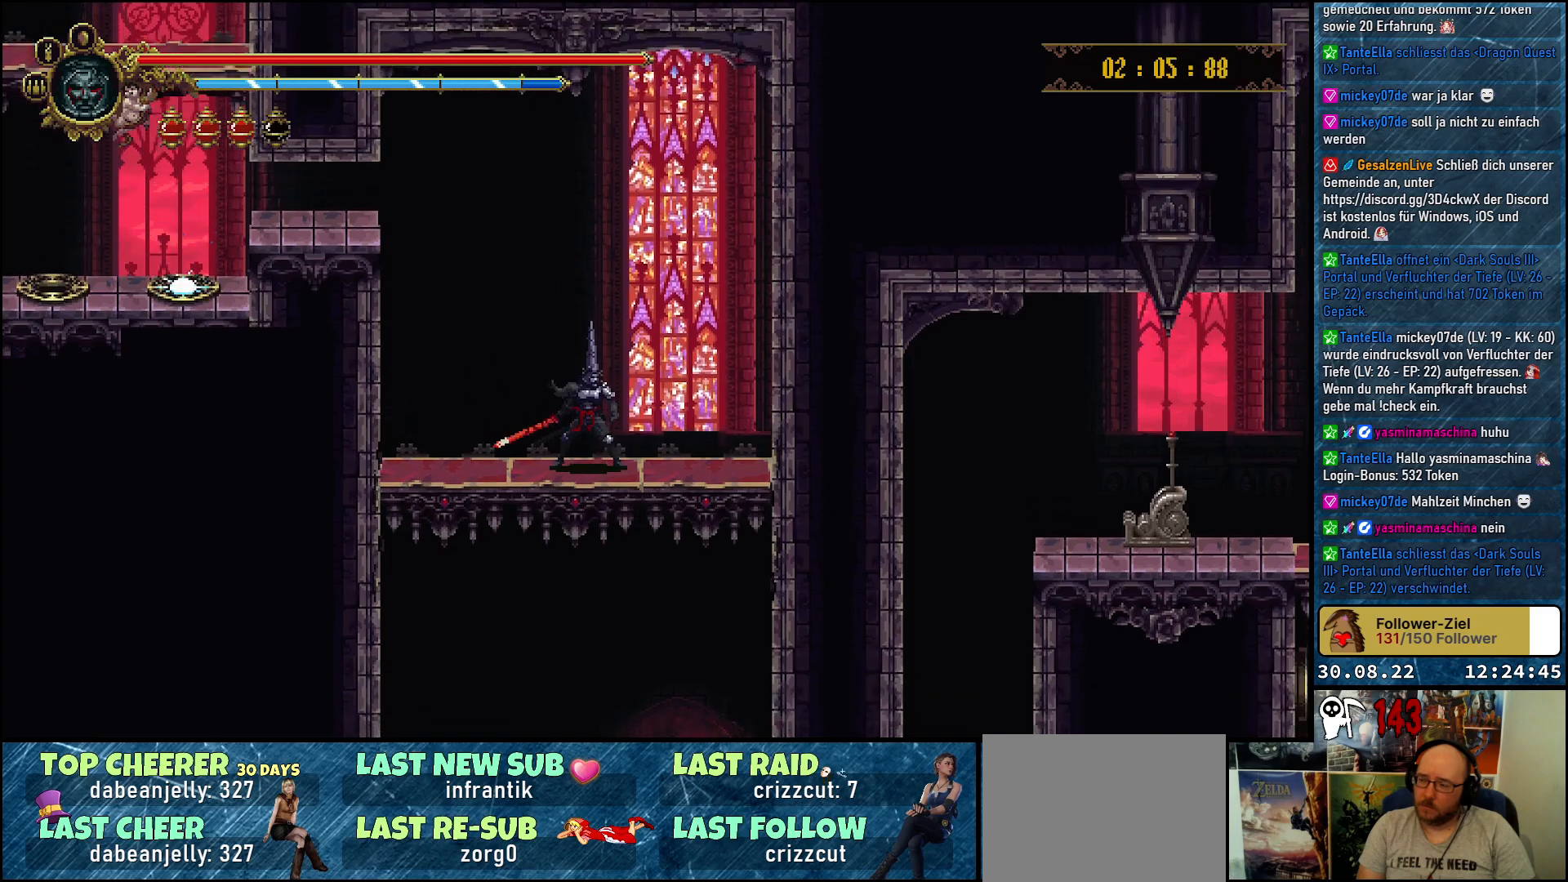
{"buttons": [], "left_stick": "center", "right_stick": "center", "events": []}
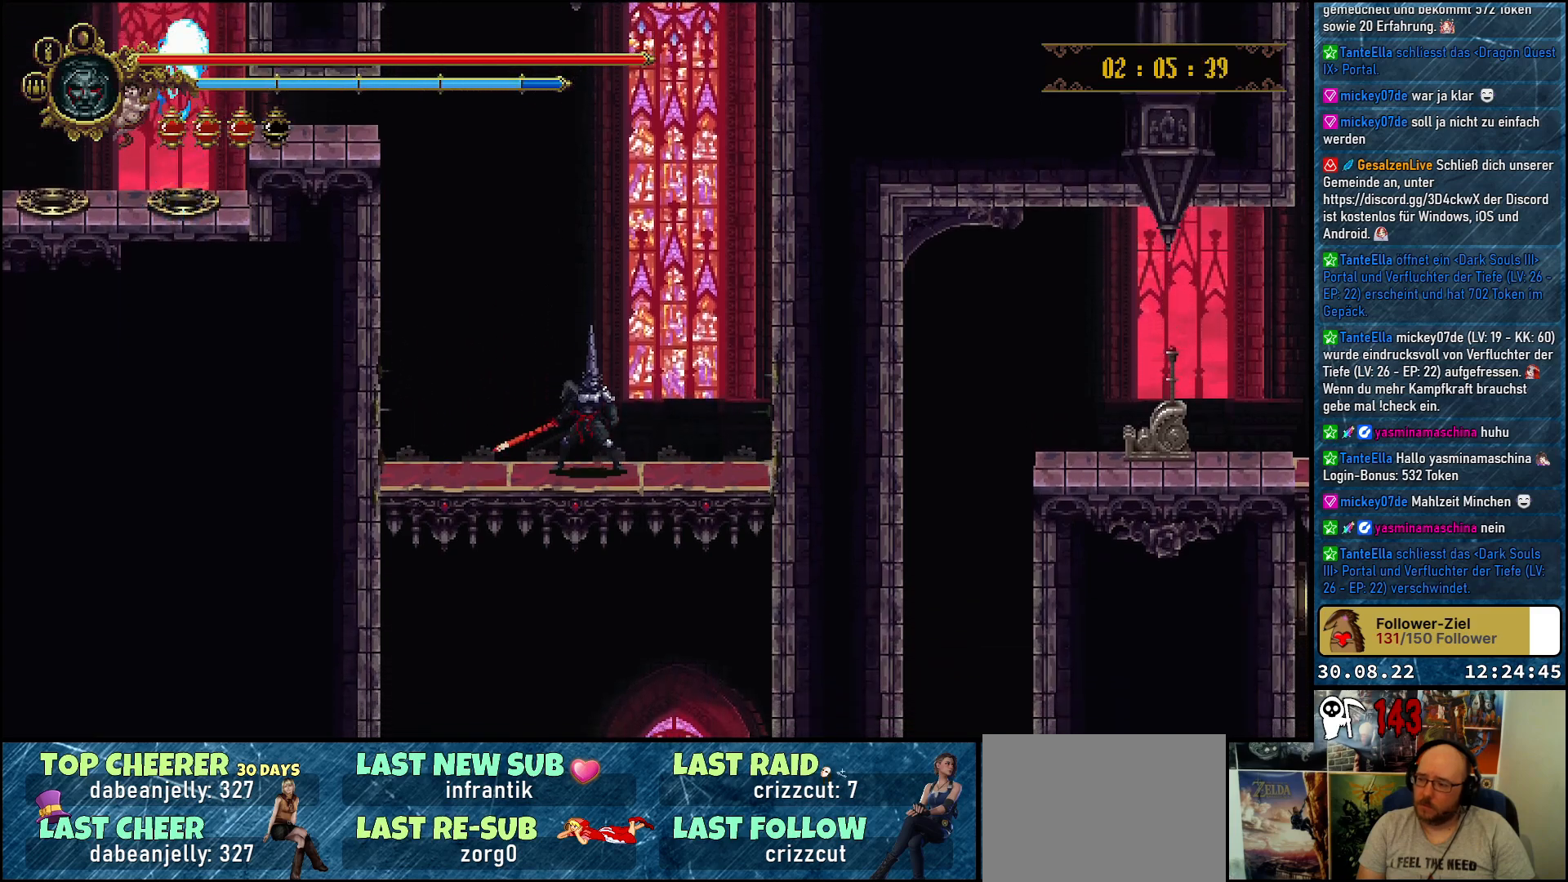
{"buttons": [], "left_stick": "center", "right_stick": "center", "events": []}
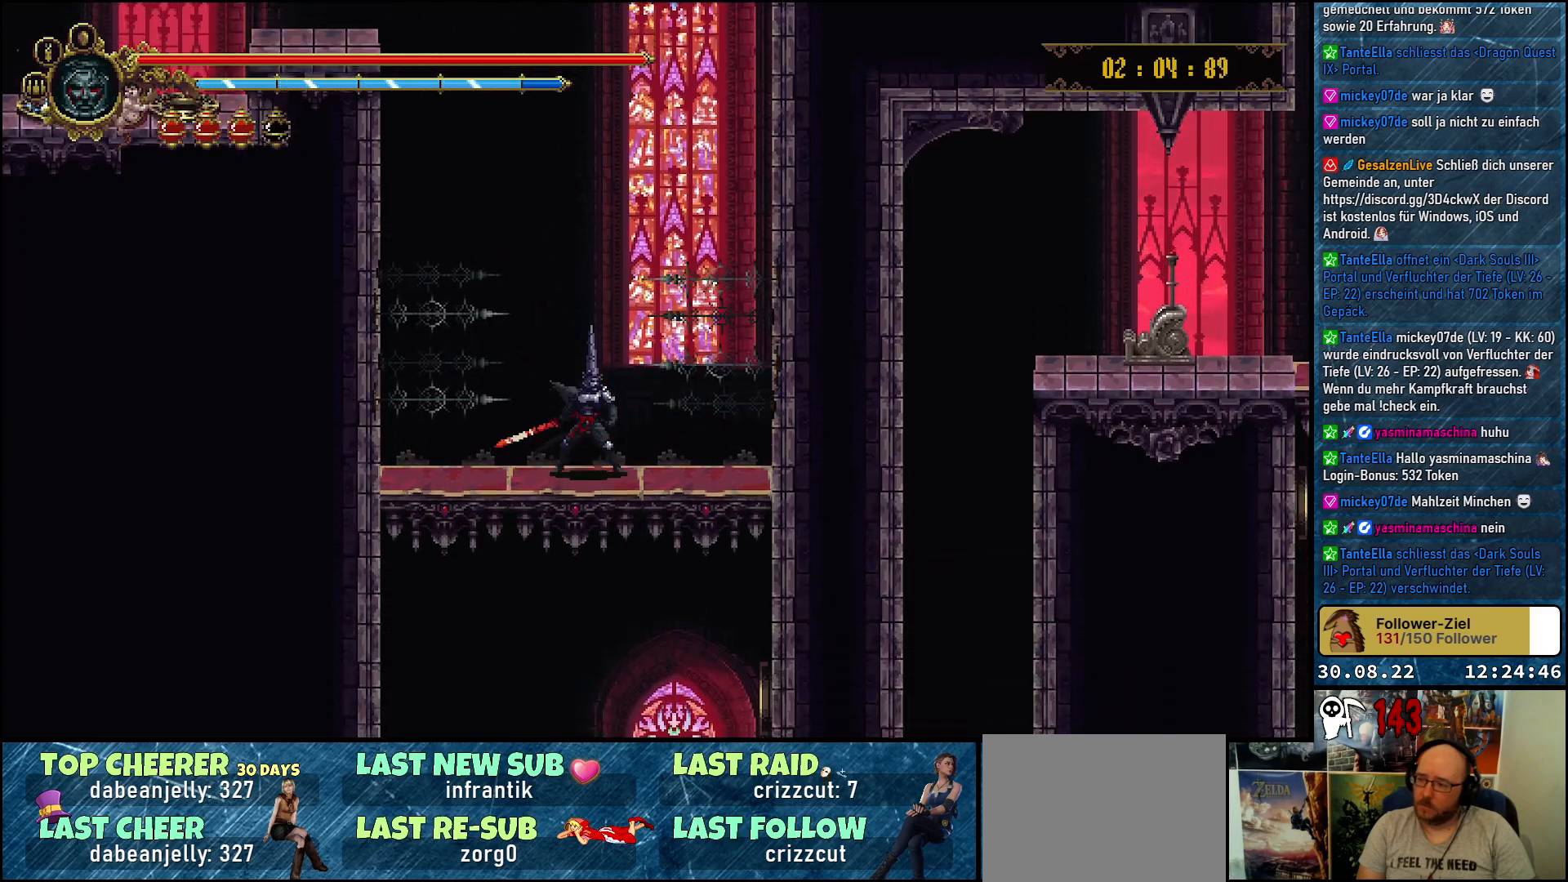
{"buttons": [], "left_stick": "center", "right_stick": "center", "events": []}
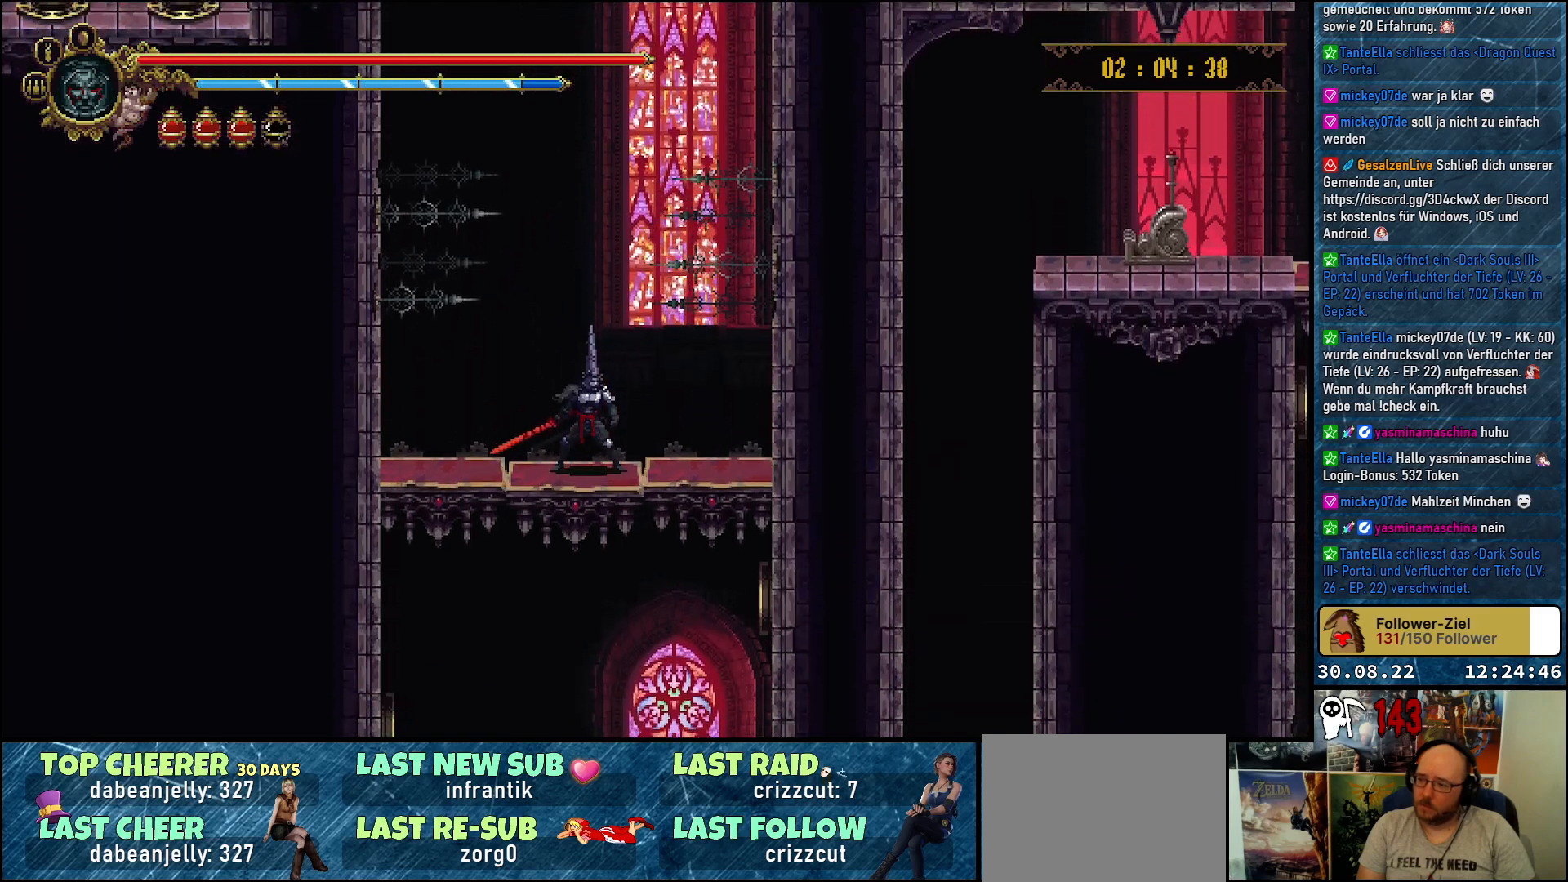
{"buttons": [], "left_stick": "center", "right_stick": "center", "events": []}
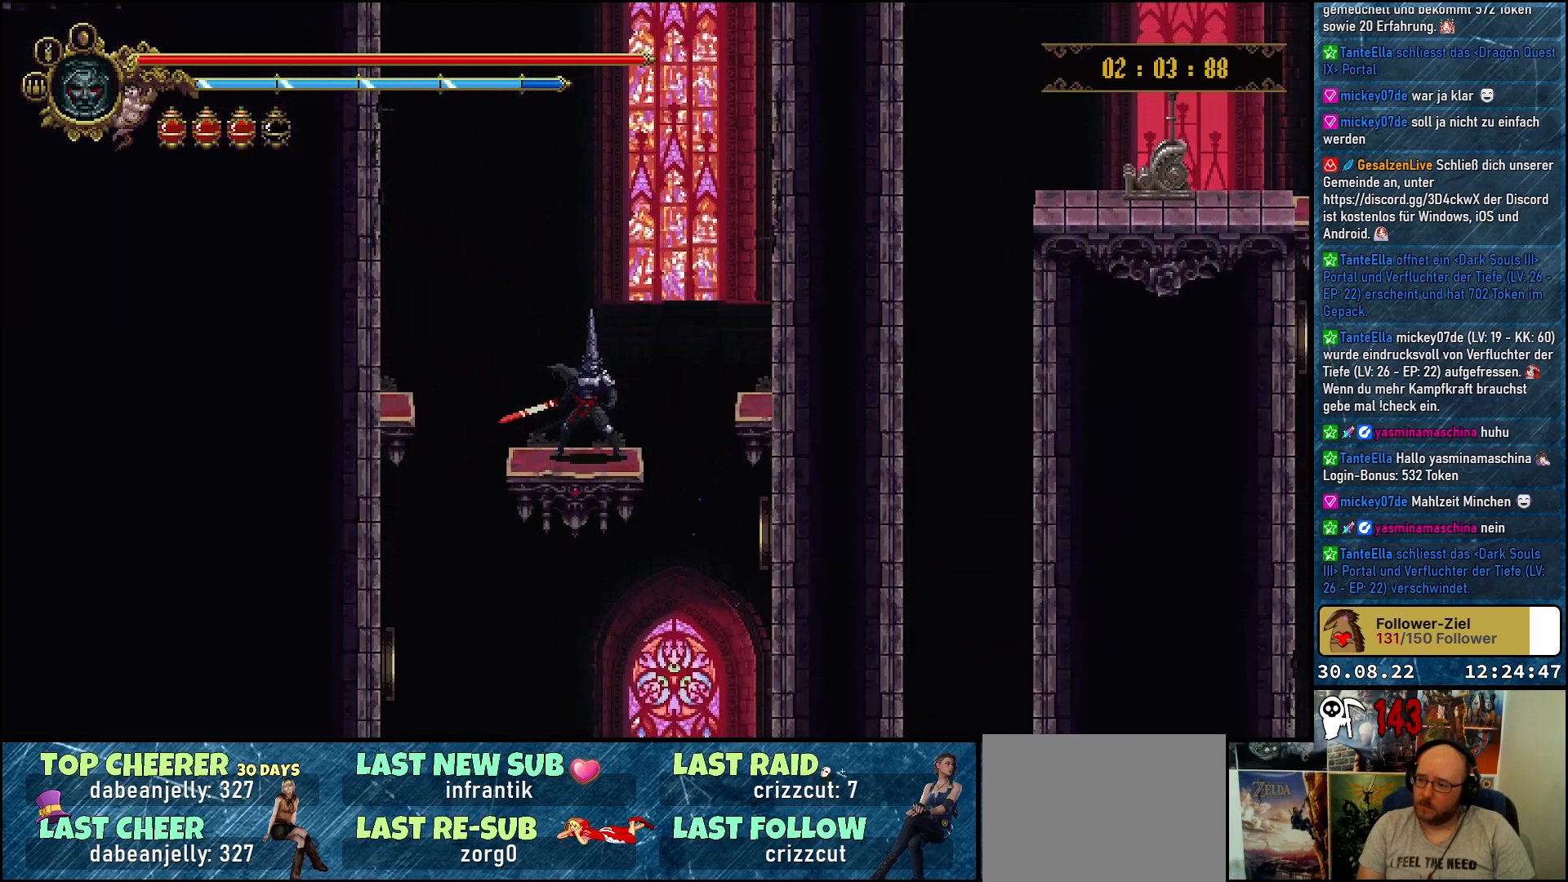
{"buttons": [], "left_stick": "center", "right_stick": "down", "events": [[100, "right_stick", "down"]]}
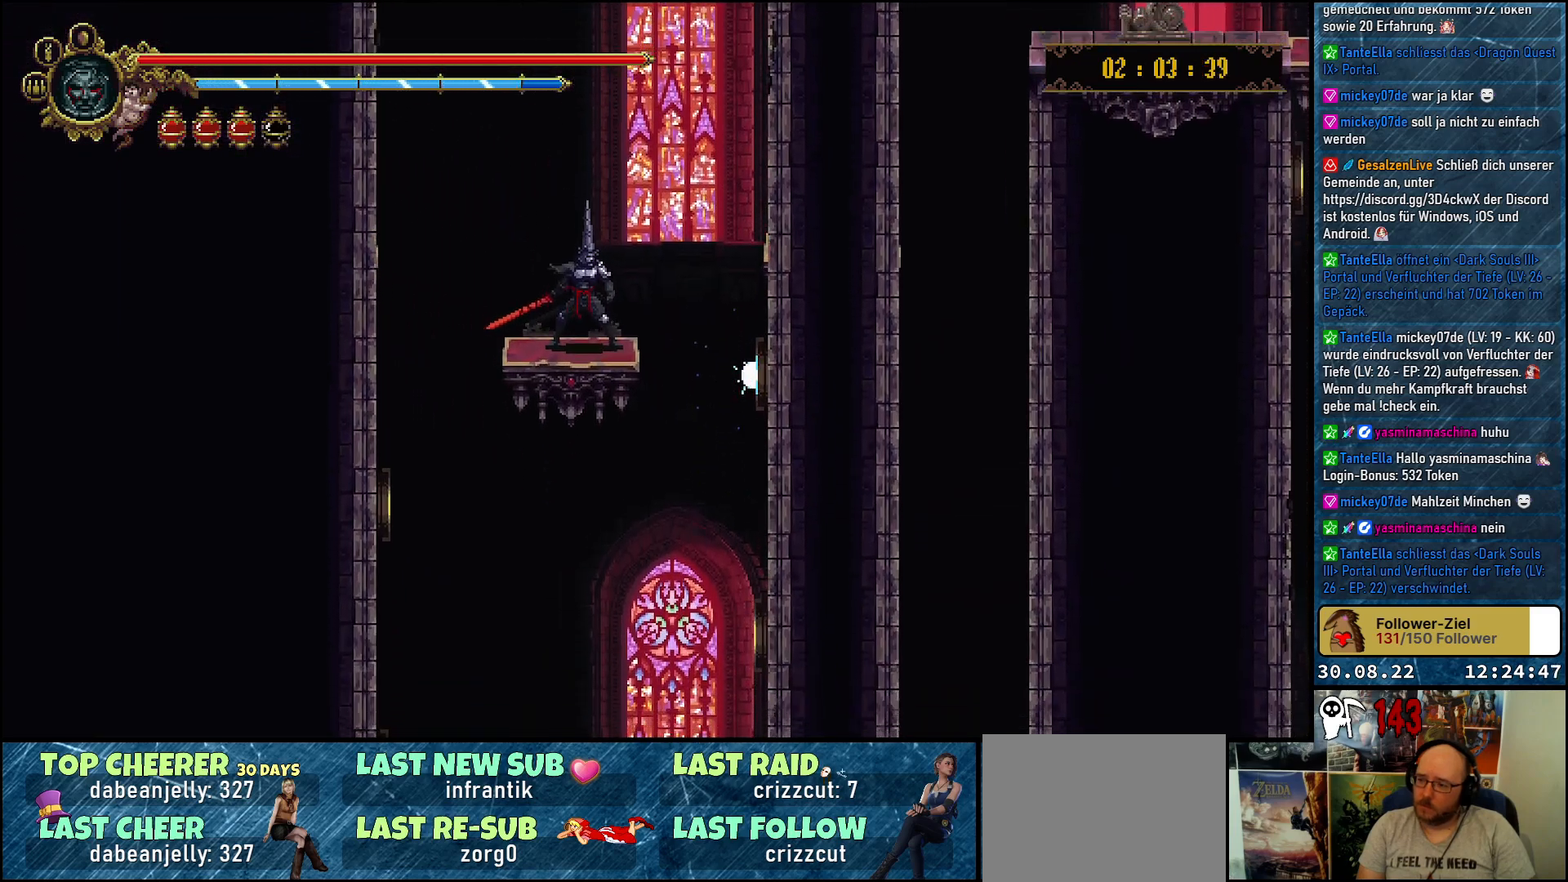
{"buttons": [], "left_stick": "center", "right_stick": "left", "events": [[117, "right_stick", "down-left"], [333, "right_stick", "left"]]}
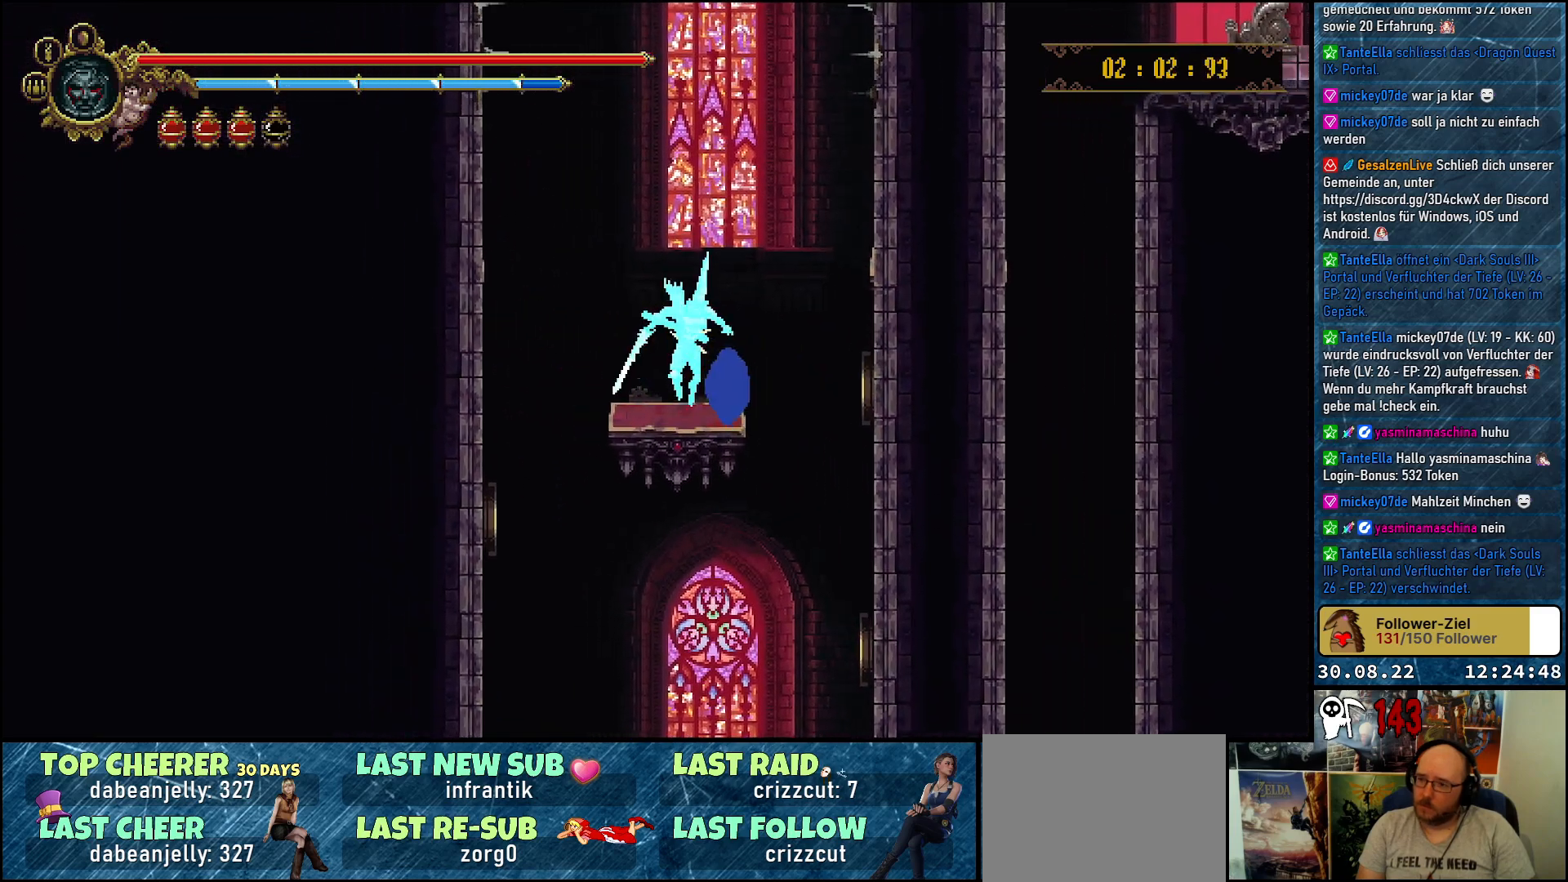
{"buttons": [], "left_stick": "center", "right_stick": "center", "events": [[333, "right_stick", "center"]]}
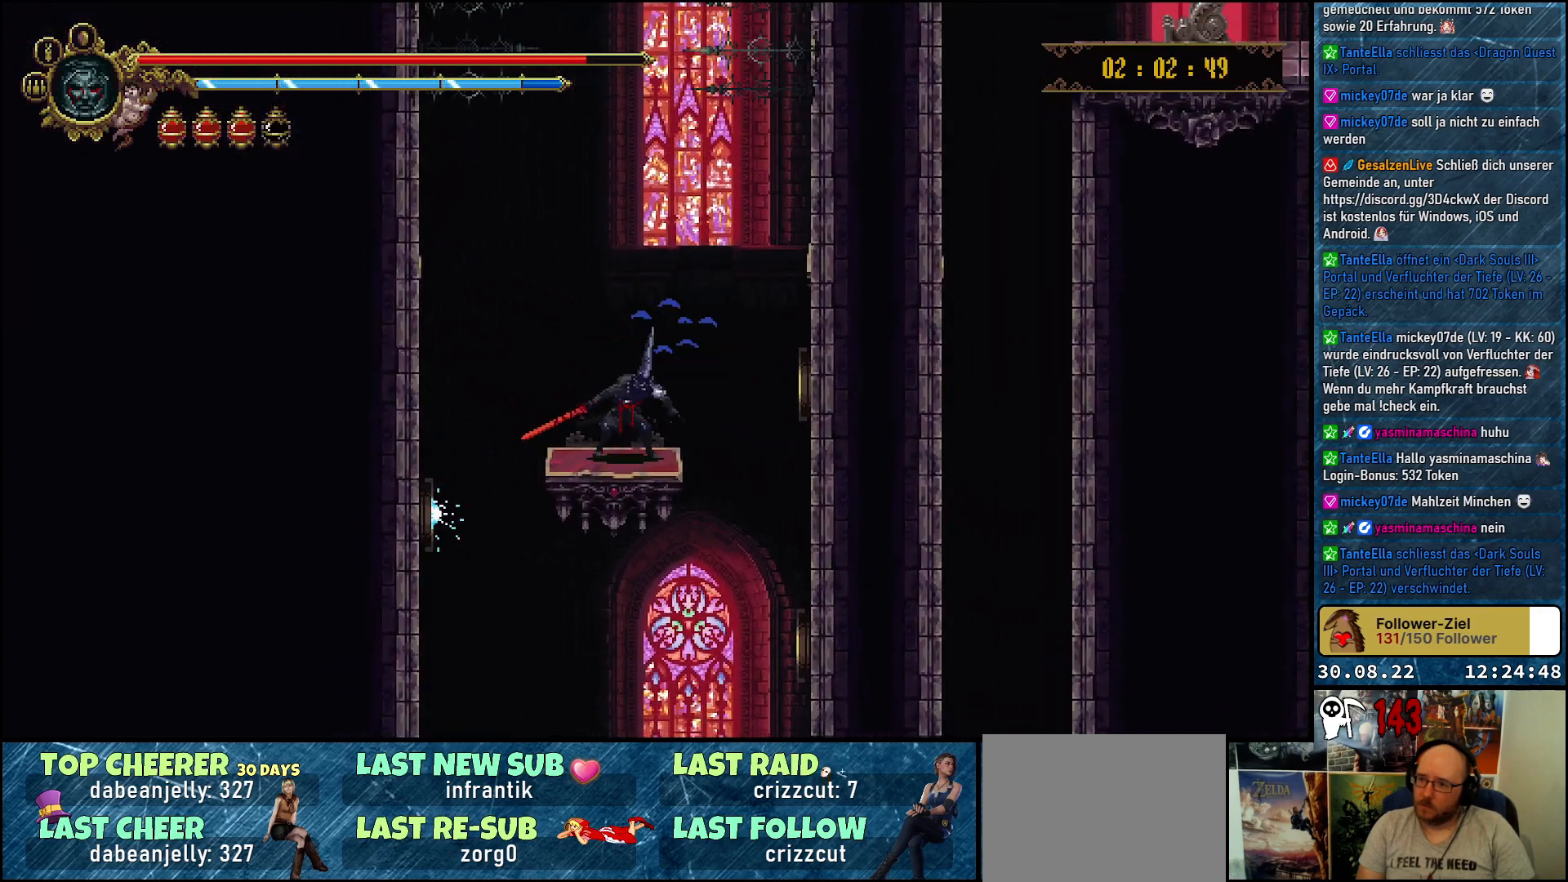
{"buttons": ["A"], "left_stick": "center", "right_stick": "center", "events": [[383, "A", "down"]]}
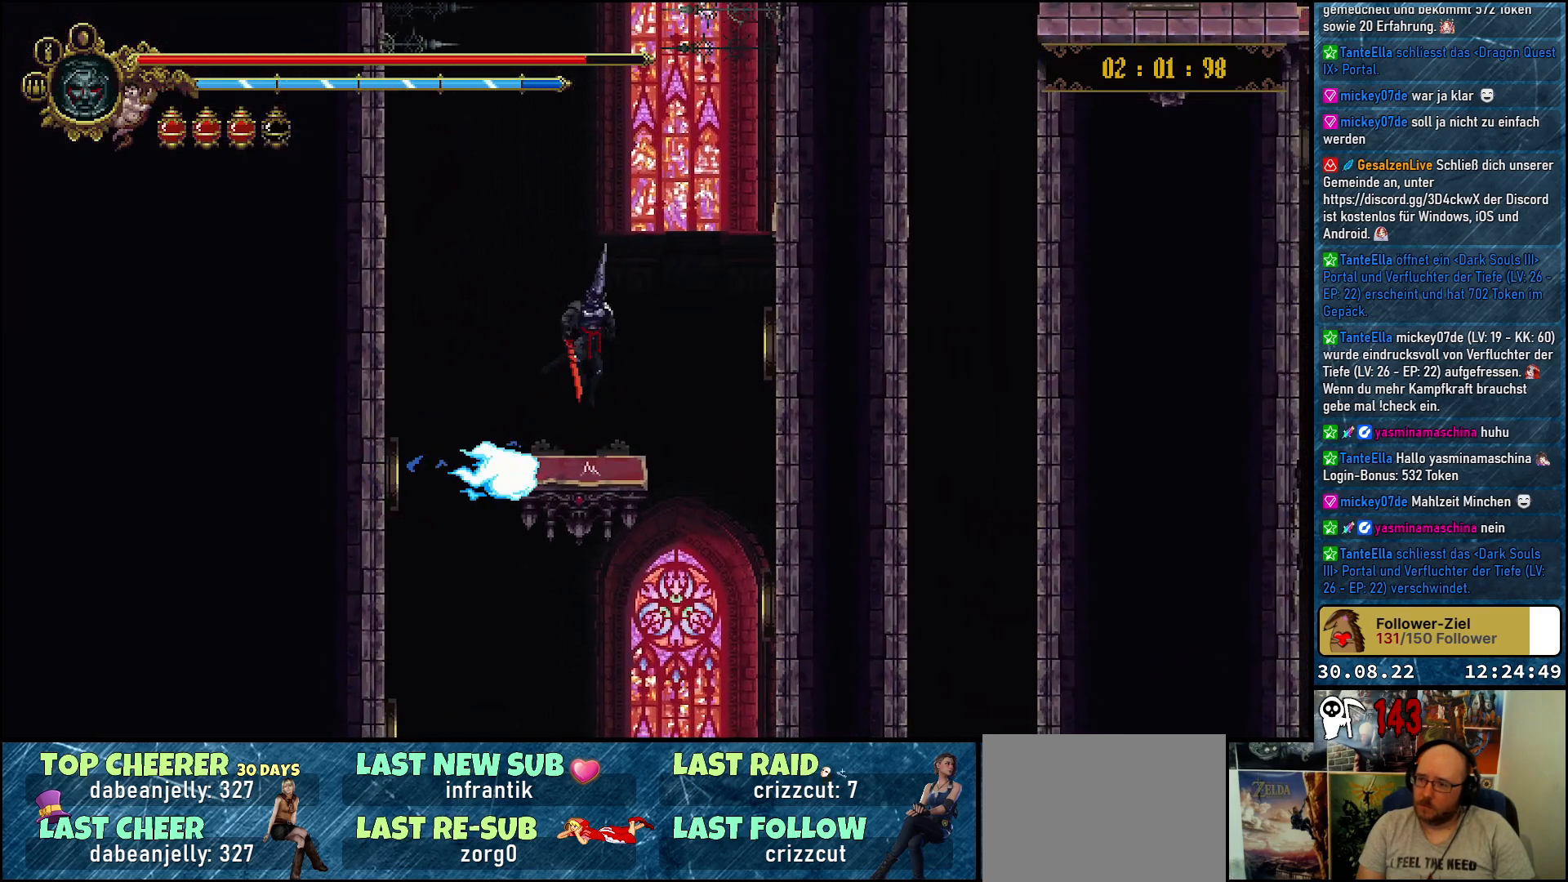
{"buttons": [], "left_stick": "center", "right_stick": "center", "events": [[17, "A", "up"]]}
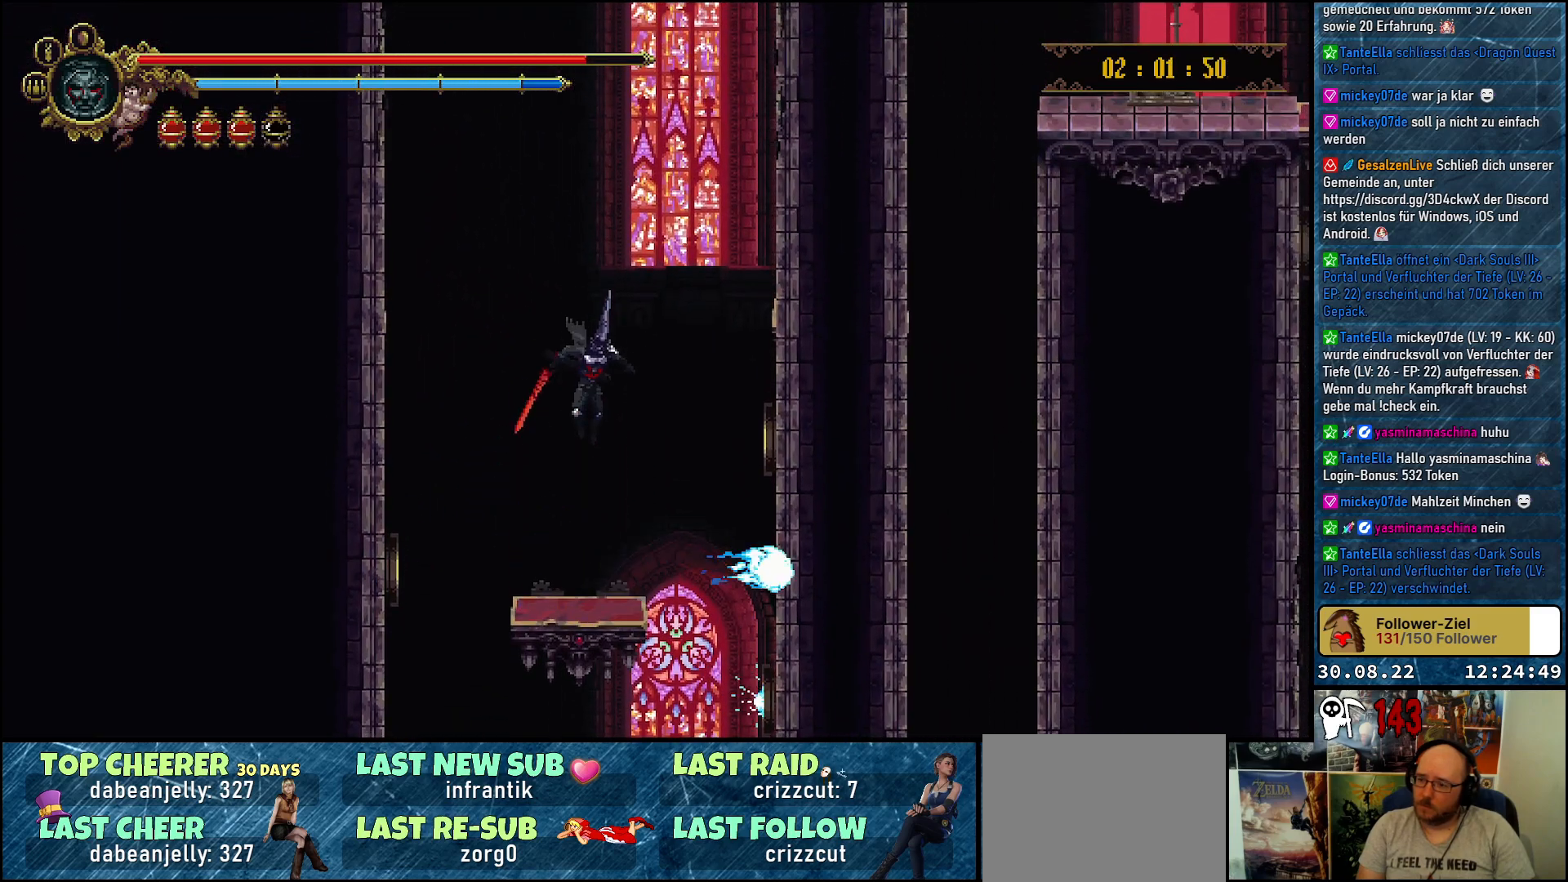
{"buttons": [], "left_stick": "center", "right_stick": "center", "events": [[383, "A", "down"], [483, "A", "up"]]}
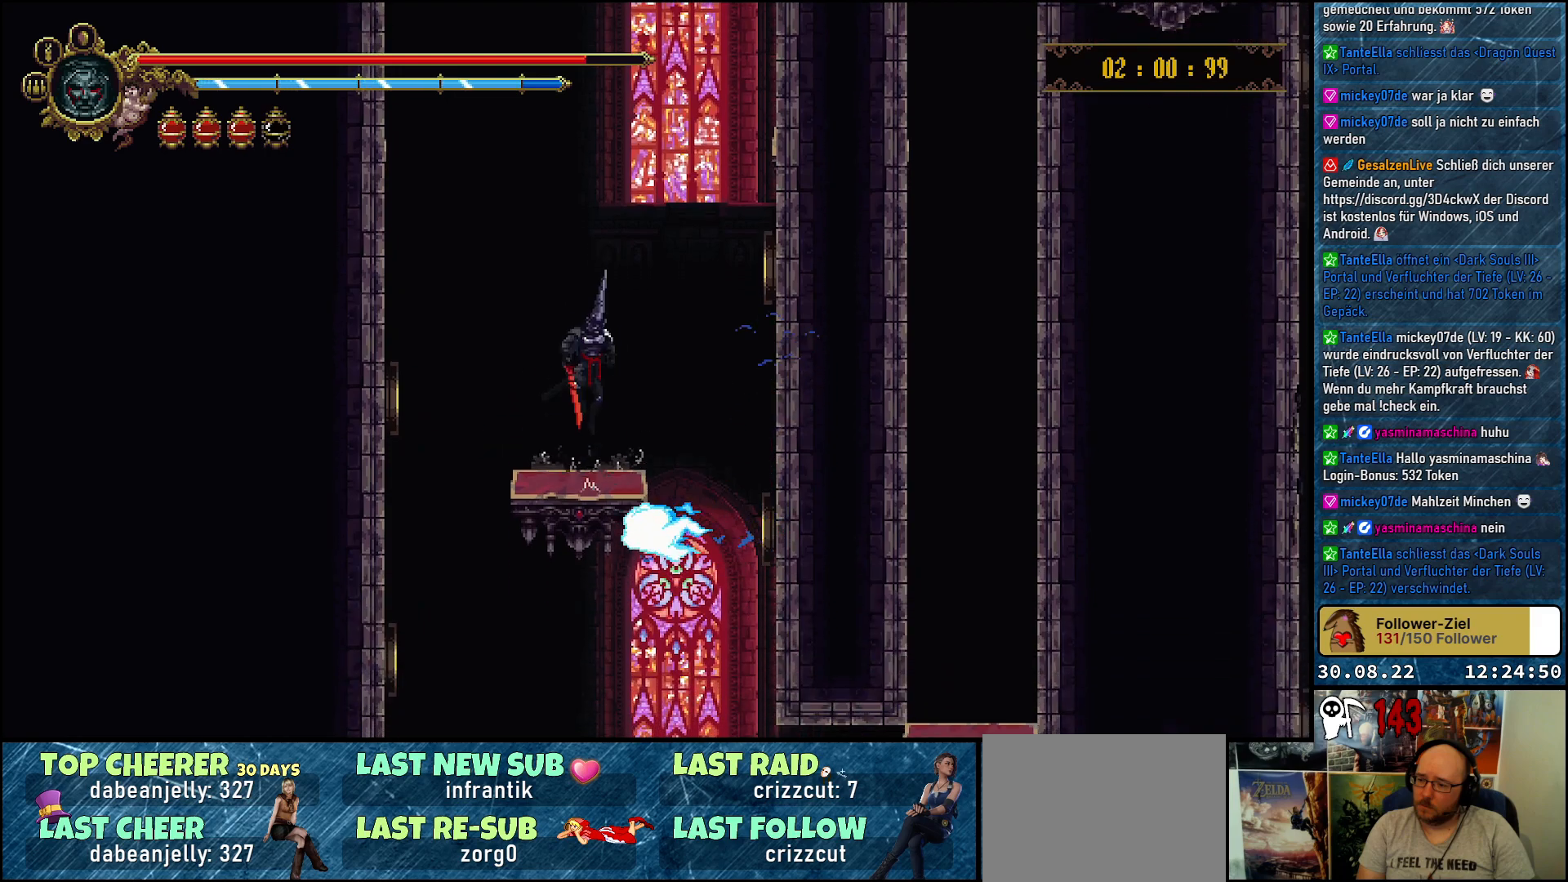
{"buttons": [], "left_stick": "center", "right_stick": "center", "events": []}
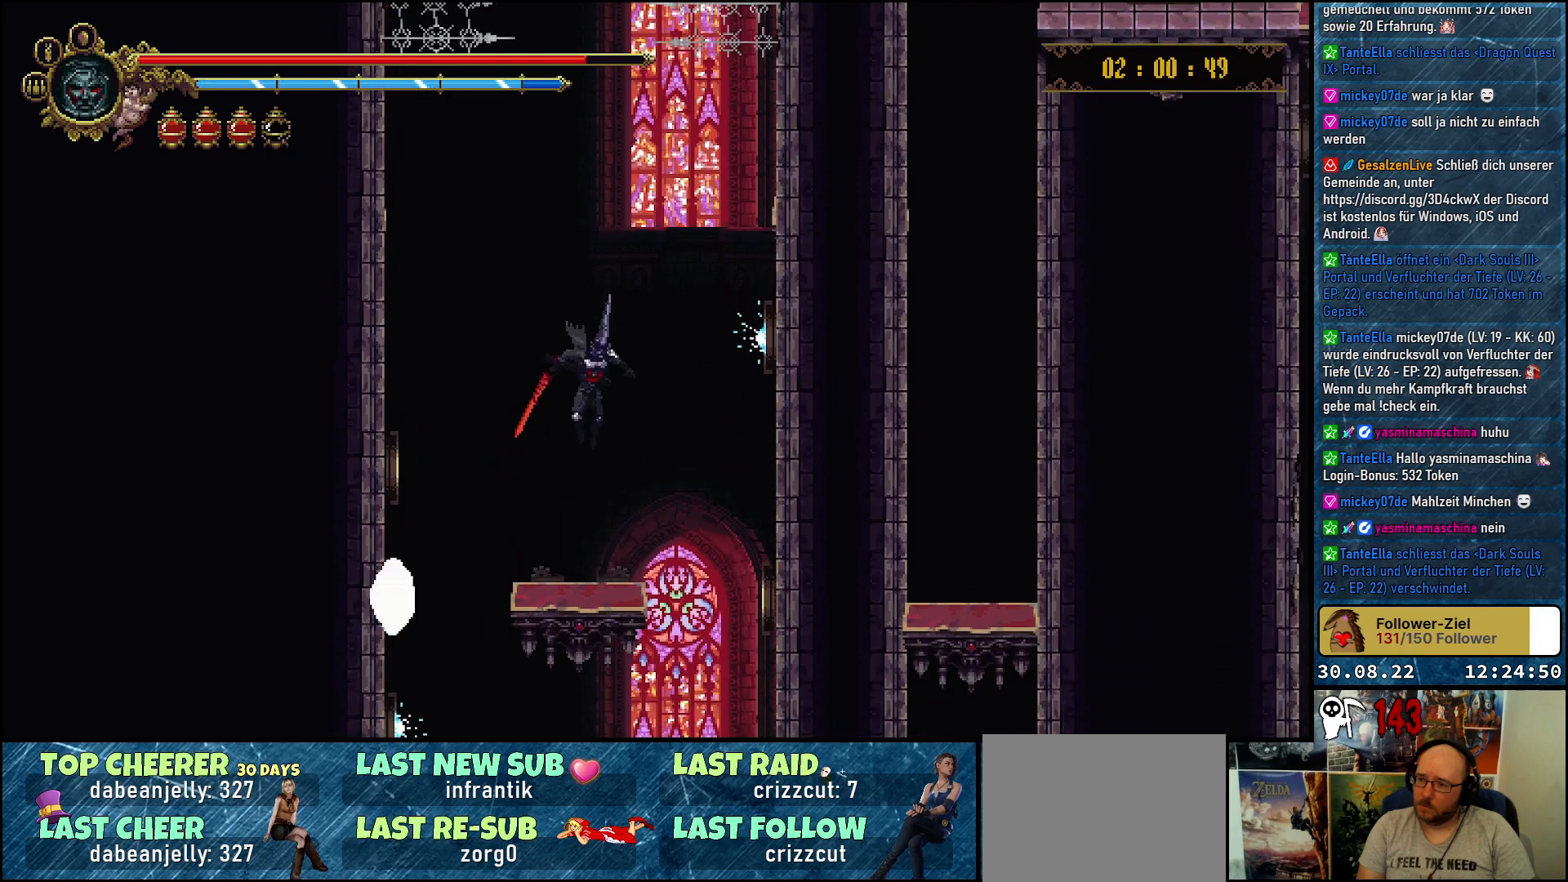
{"buttons": ["DPAD_DOWN"], "left_stick": "center", "right_stick": "center", "events": [[333, "DPAD_DOWN", "down"]]}
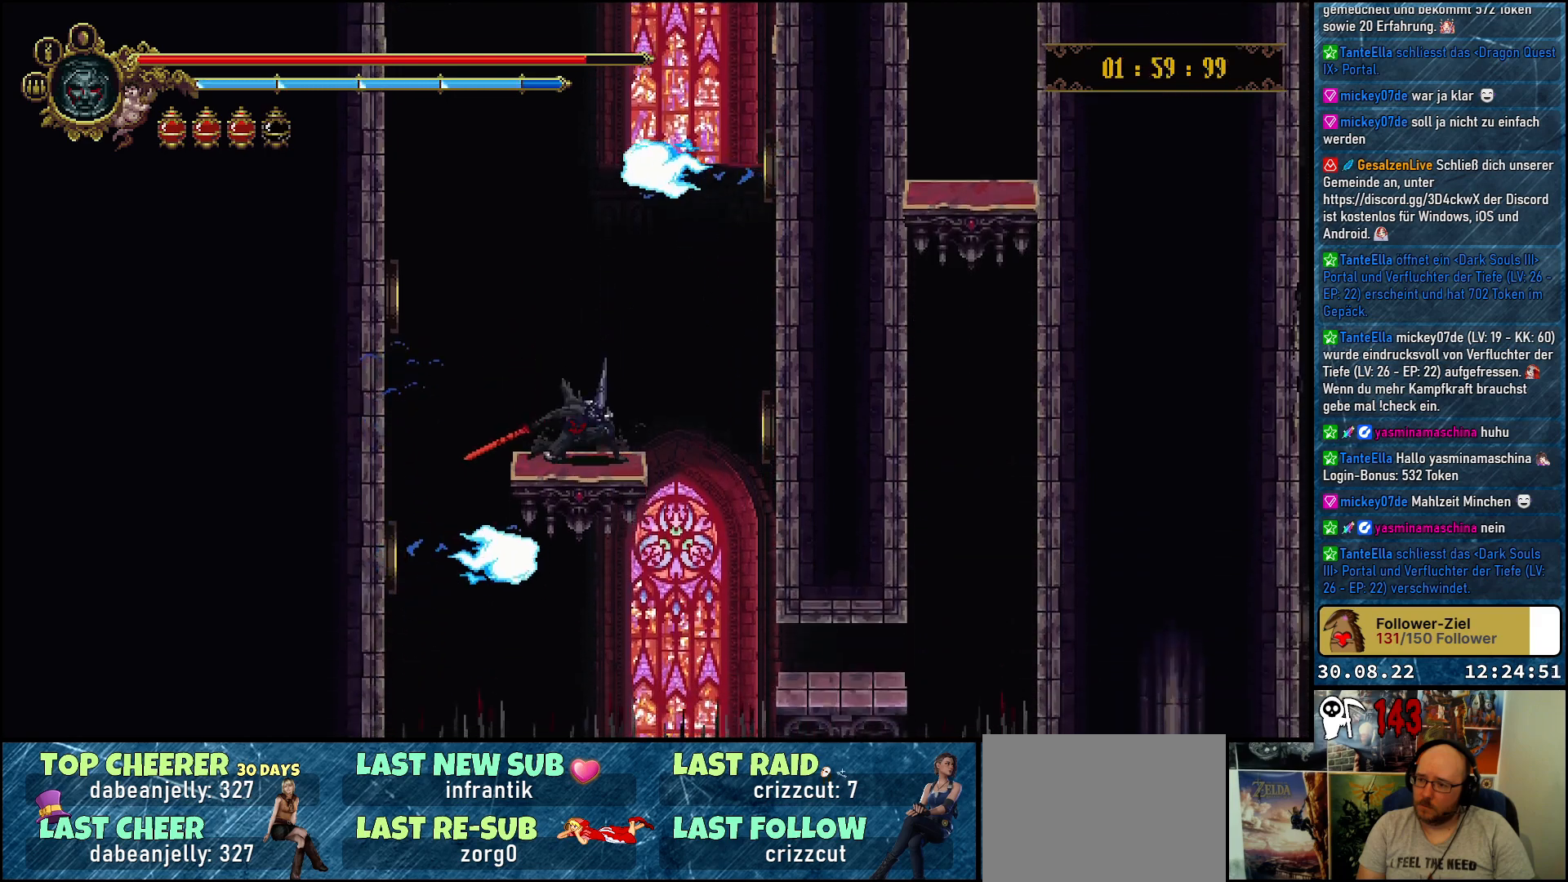
{"buttons": ["DPAD_DOWN"], "left_stick": "center", "right_stick": "center", "events": [[317, "DPAD_DOWN", "up"], [467, "DPAD_DOWN", "down"]]}
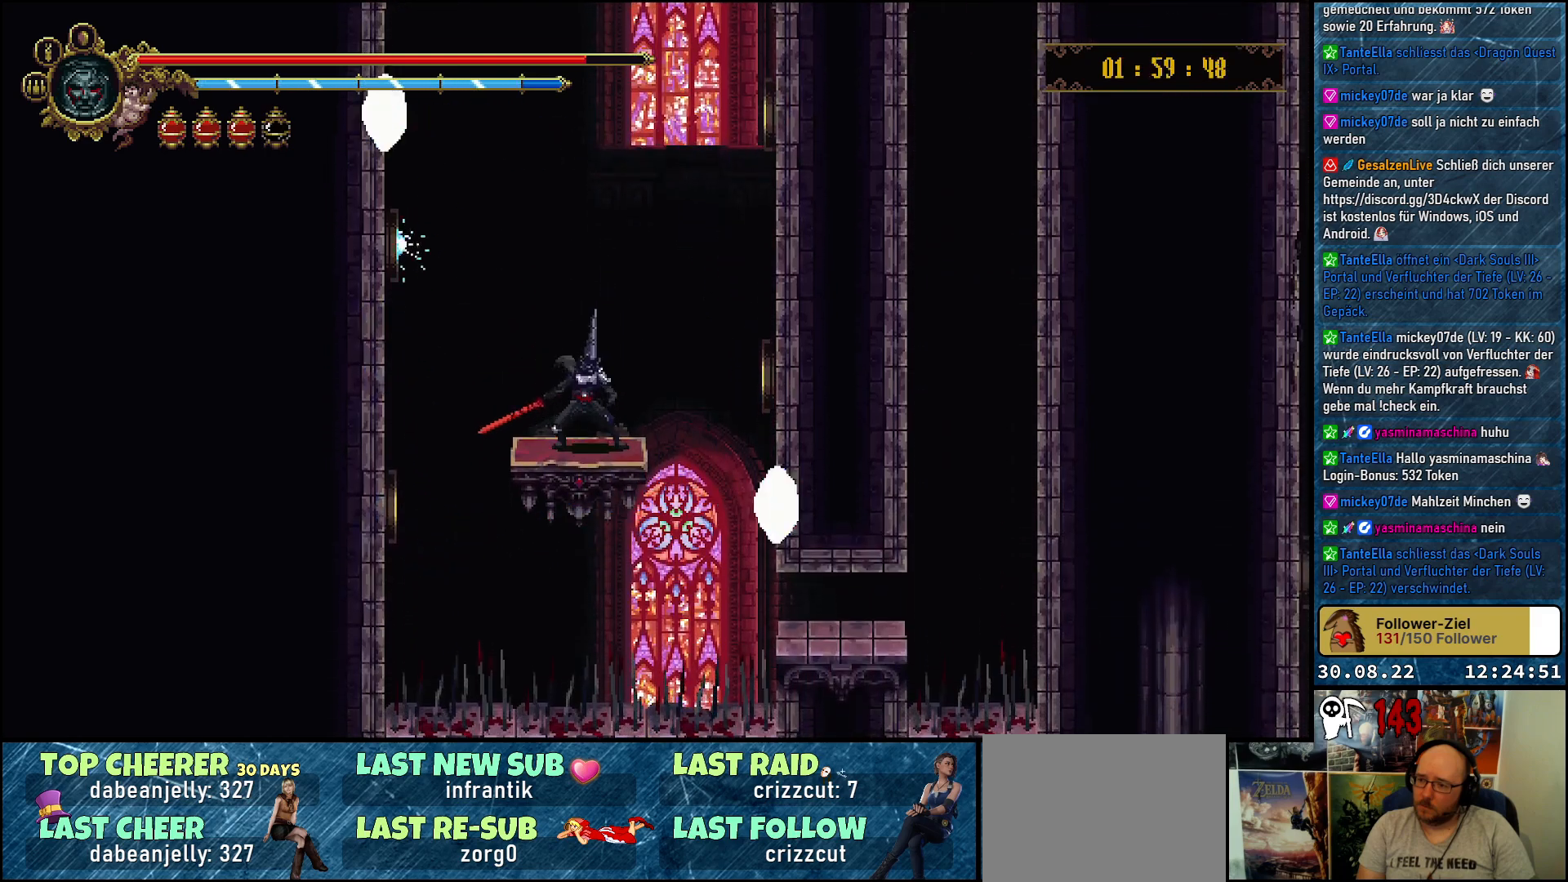
{"buttons": [], "left_stick": "center", "right_stick": "center", "events": [[83, "DPAD_DOWN", "up"], [333, "DPAD_DOWN", "down"], [467, "DPAD_DOWN", "up"]]}
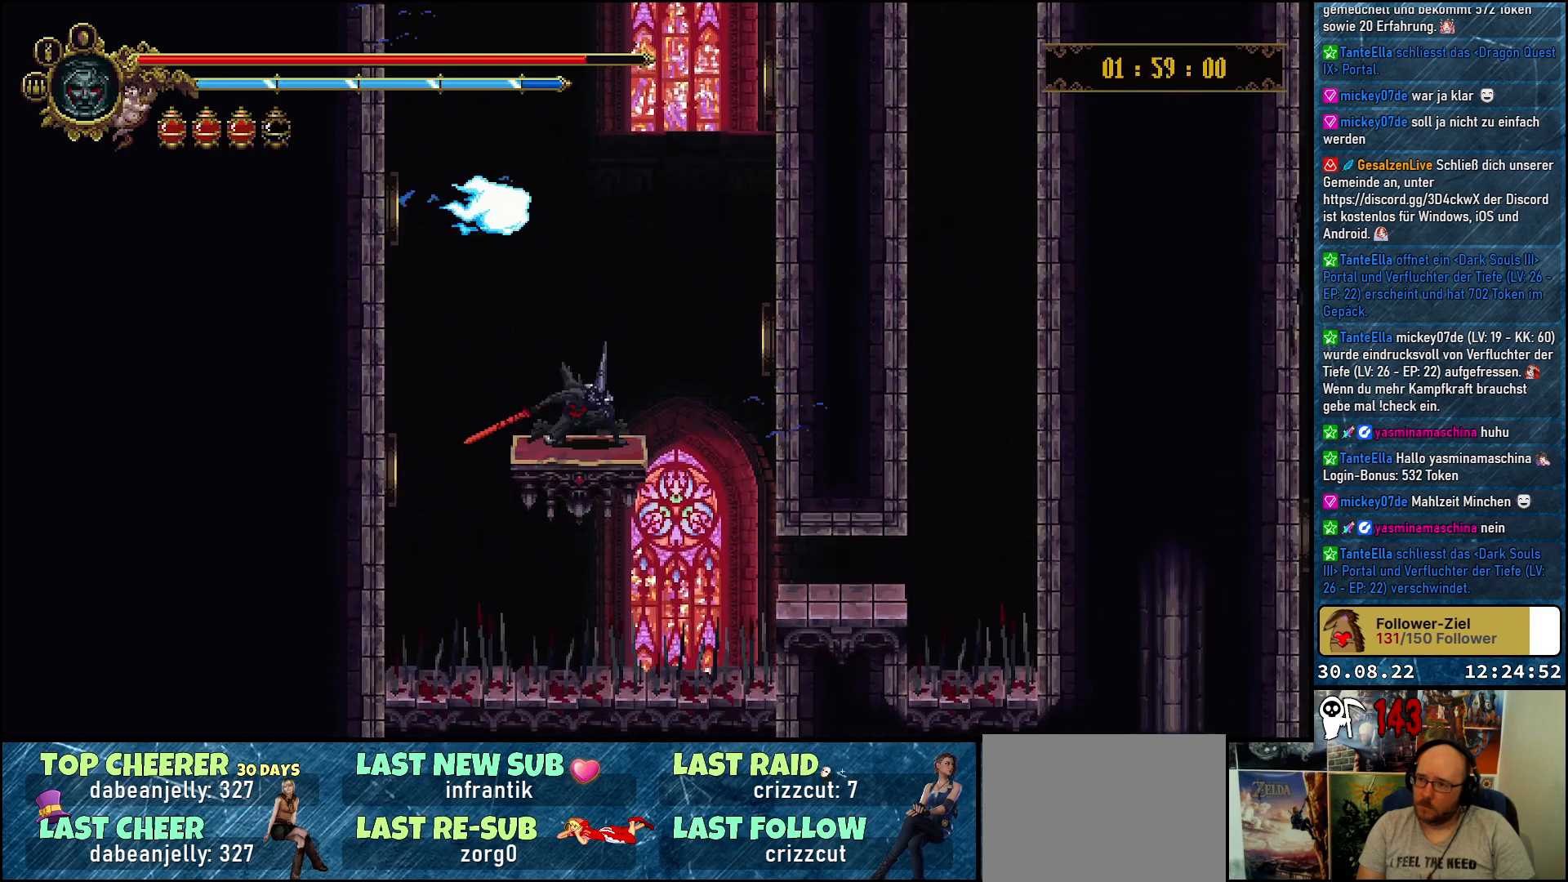
{"buttons": ["DPAD_DOWN"], "left_stick": "center", "right_stick": "center", "events": [[50, "DPAD_DOWN", "down"], [150, "DPAD_DOWN", "up"], [233, "DPAD_DOWN", "down"]]}
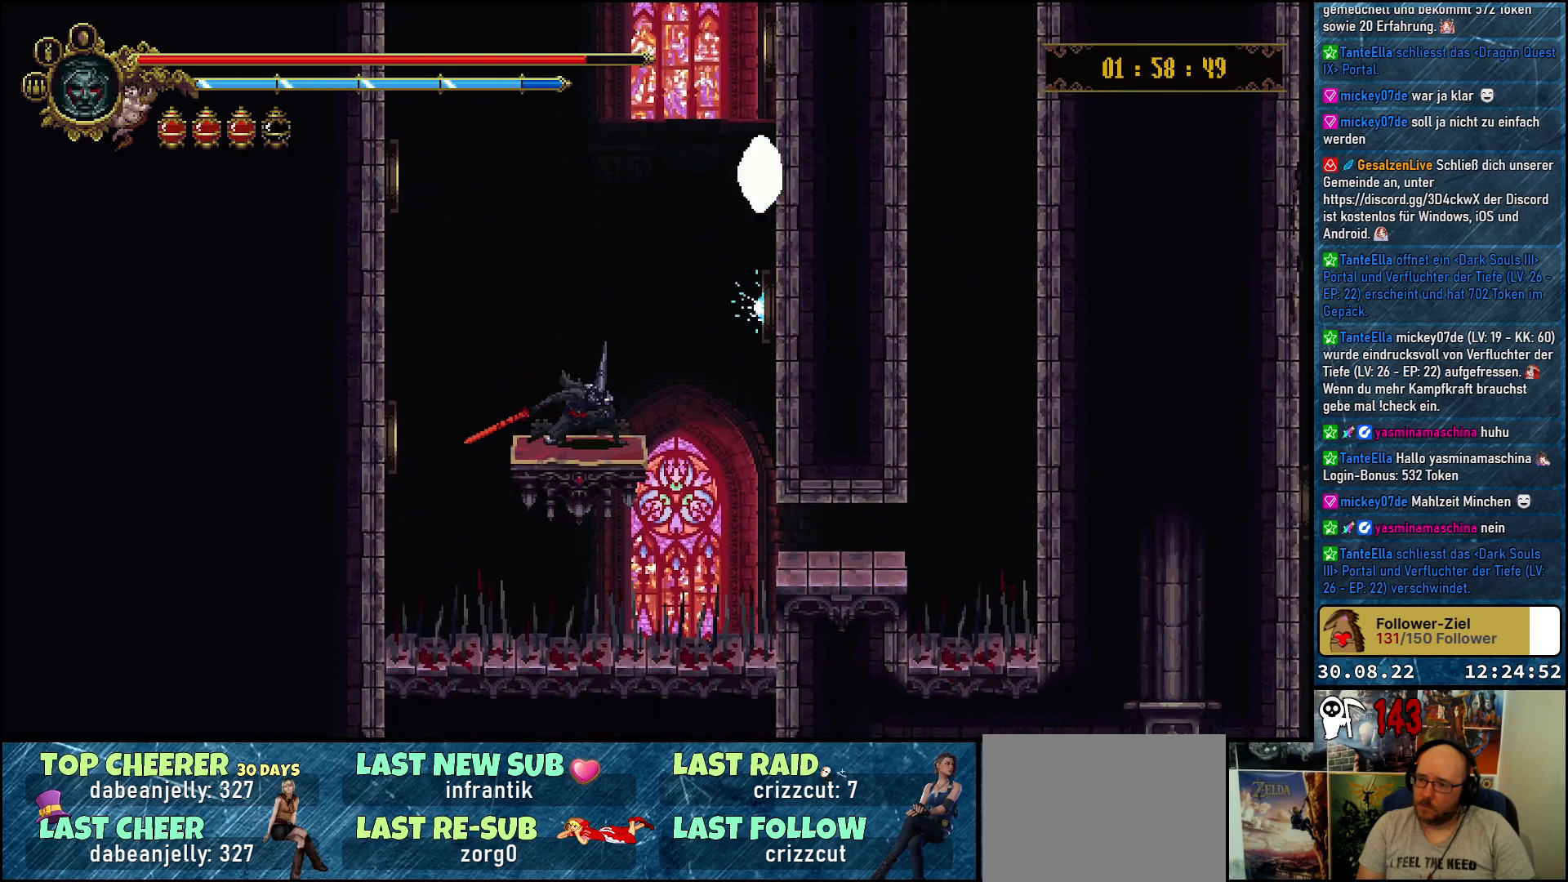
{"buttons": ["DPAD_DOWN"], "left_stick": "center", "right_stick": "center", "events": []}
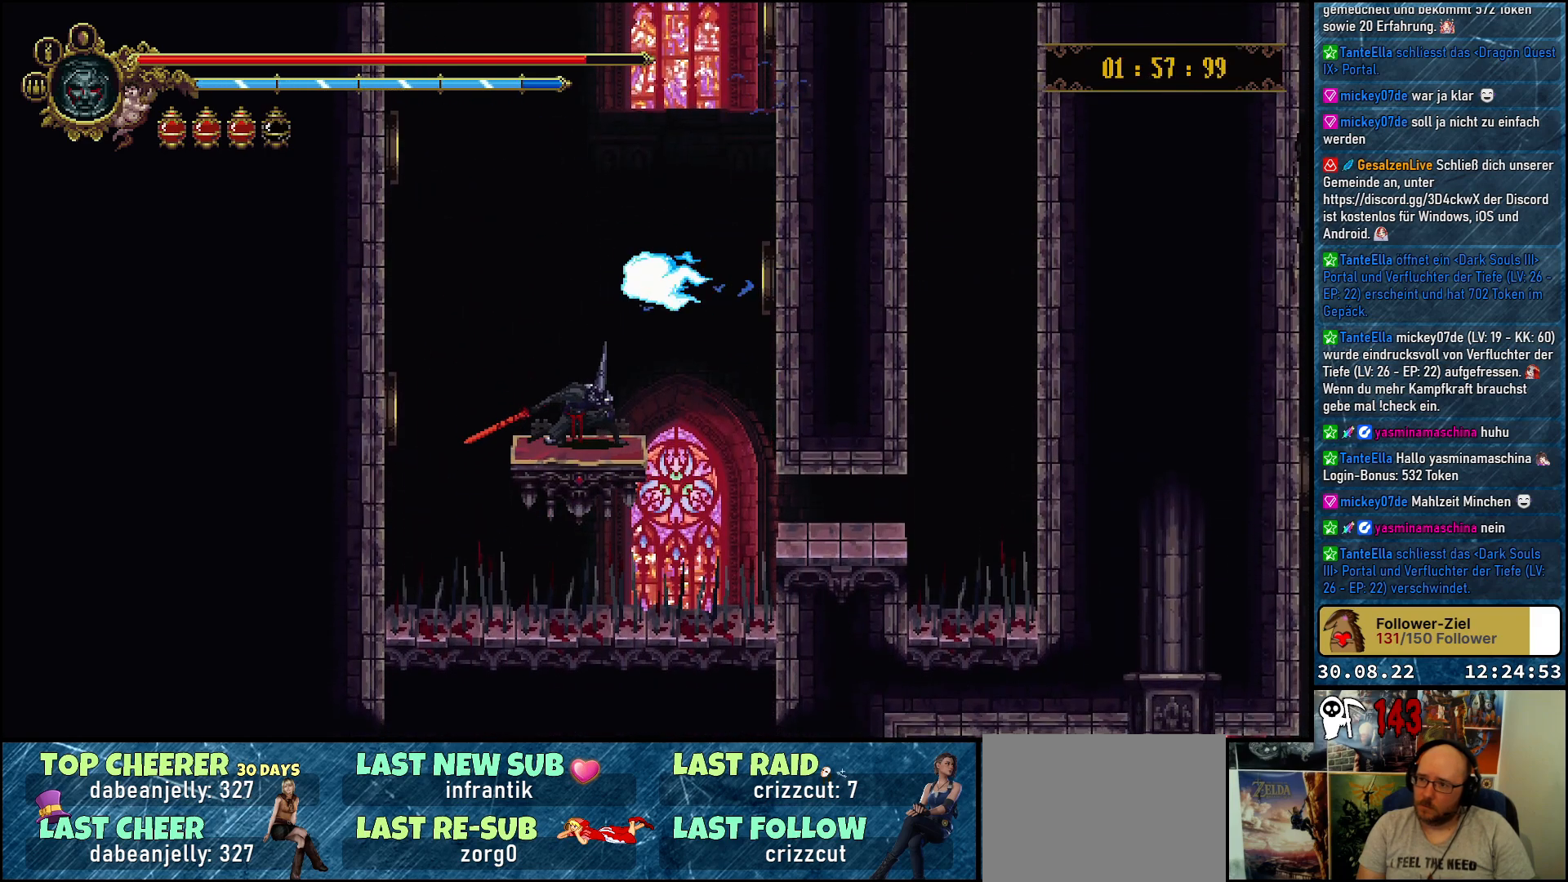
{"buttons": ["DPAD_DOWN"], "left_stick": "center", "right_stick": "center", "events": []}
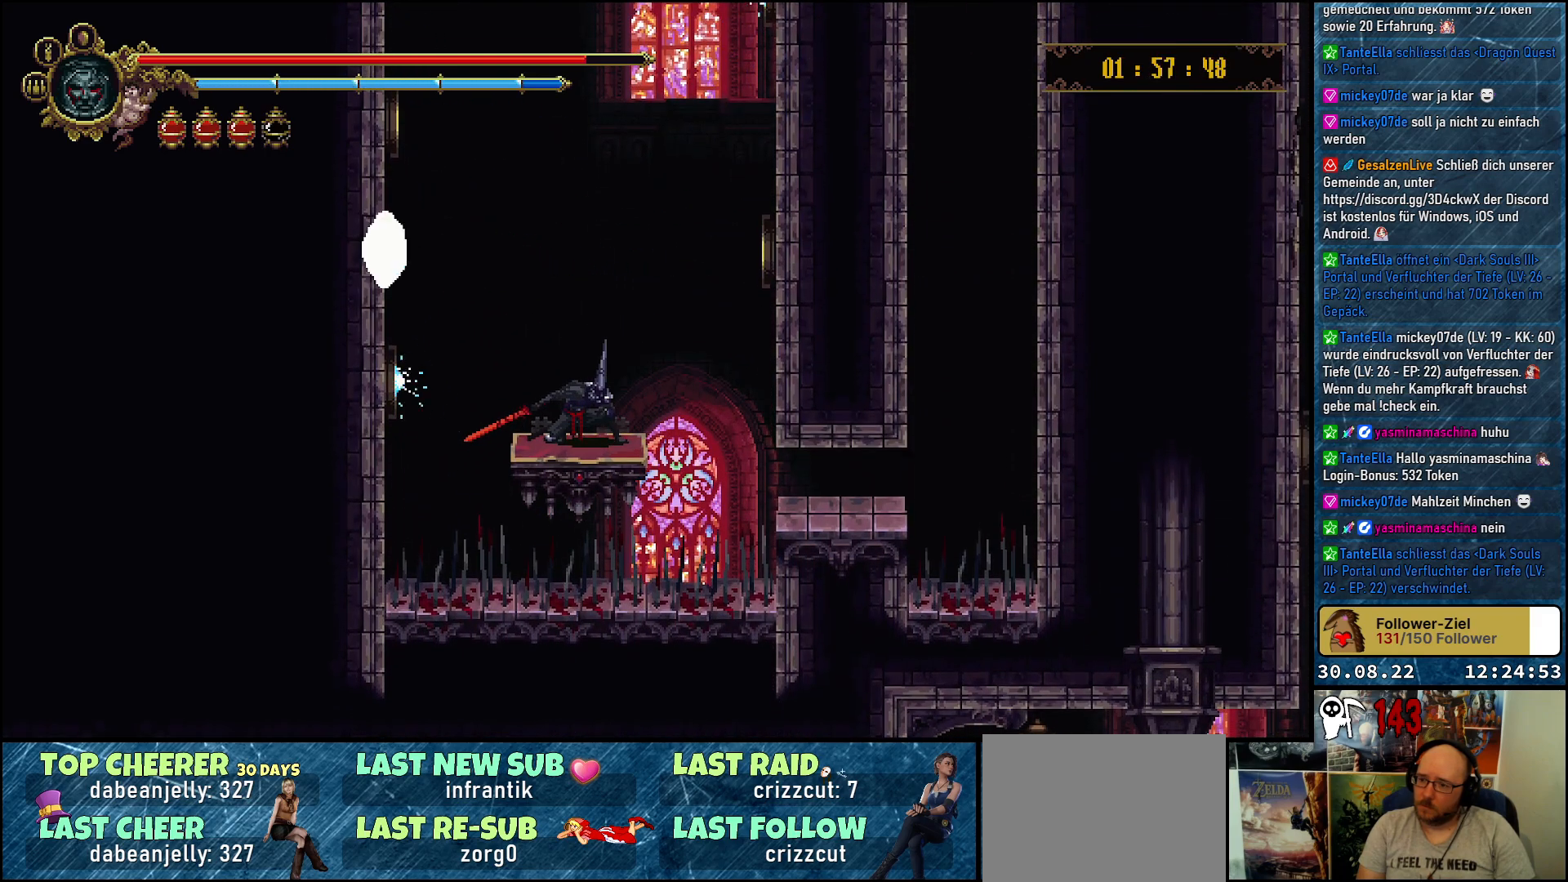
{"buttons": ["DPAD_DOWN"], "left_stick": "center", "right_stick": "center", "events": []}
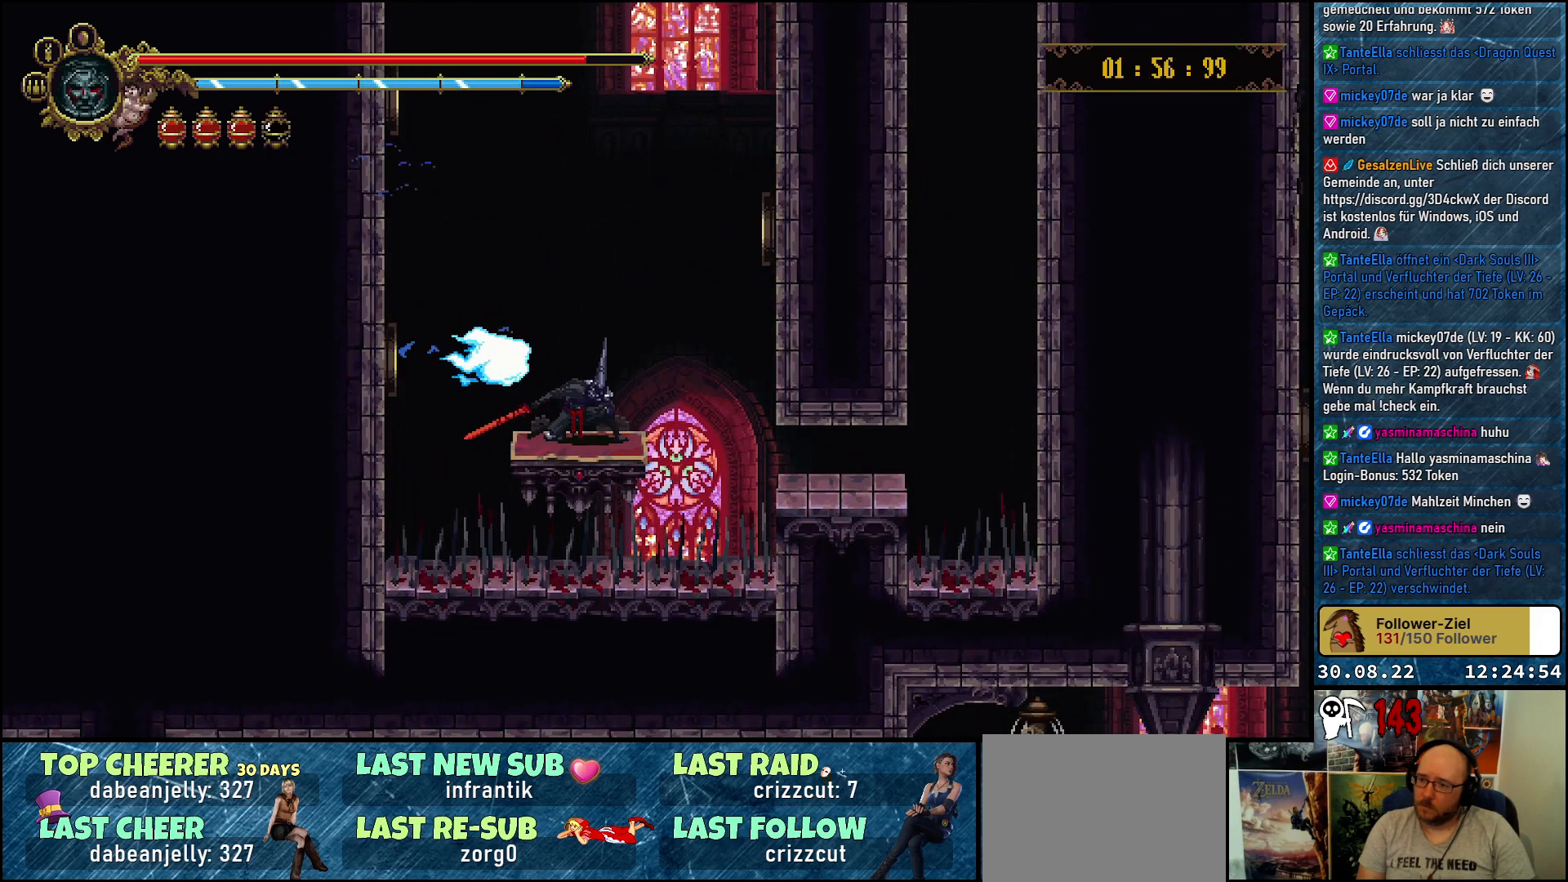
{"buttons": [], "left_stick": "center", "right_stick": "center", "events": [[367, "DPAD_DOWN", "up"]]}